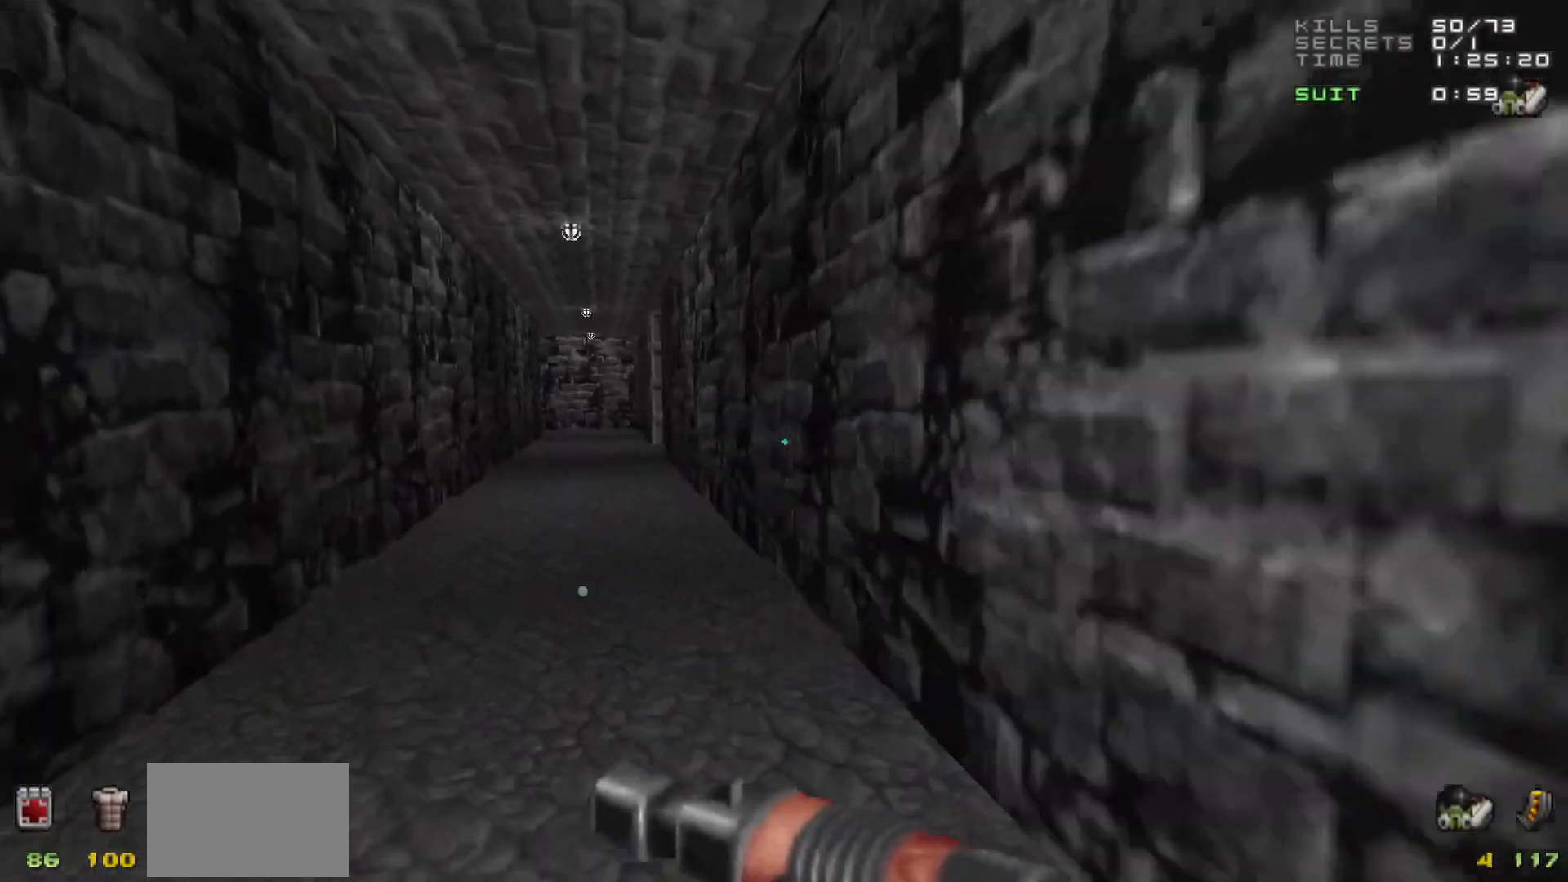
Gameplay with keyboard and mouse; each line is a JSON object with the keys and mouse buttons held at the frame after it. "events" lists presses ("down") and releases ("up") of "1", "2", "3", "4", "5", "a", "alt", "c", "caps_lock", "ctrl", "d", "e", "f", "g", "q", "r", "s", "shift", "space", "t", "tab", "v", "w", "x", "z", "mouse_left", "mouse_wheel" and "mouse_right" between this image and that frame as [ms after this image, input, new state], when the widget could be followed in between. "mouse_left", "mouse_wheel", "mouse_right" = the "left", "wheel", "right" buttons of the "mouse" list. No other keys are recorded. "wheel" means that the mouse wheel is clicked or scrolled. Not read: mouse_move.
{"keys": ["w"], "mouse": [], "events": [[33, "a", "up"], [417, "a", "down"], [500, "a", "up"]]}
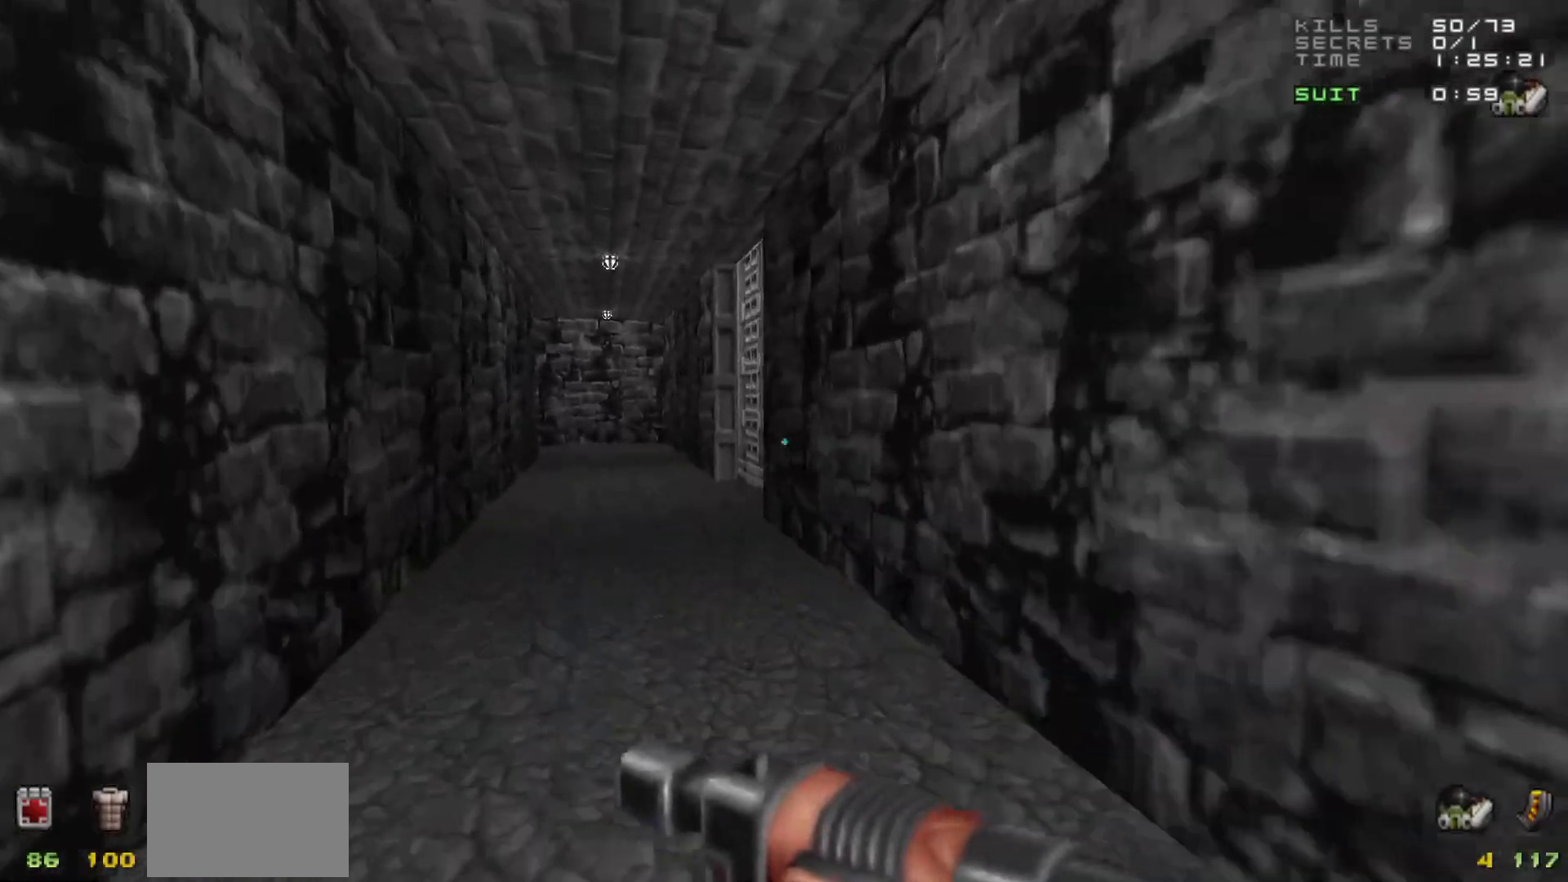
{"keys": [], "mouse": [], "events": [[367, "w", "up"]]}
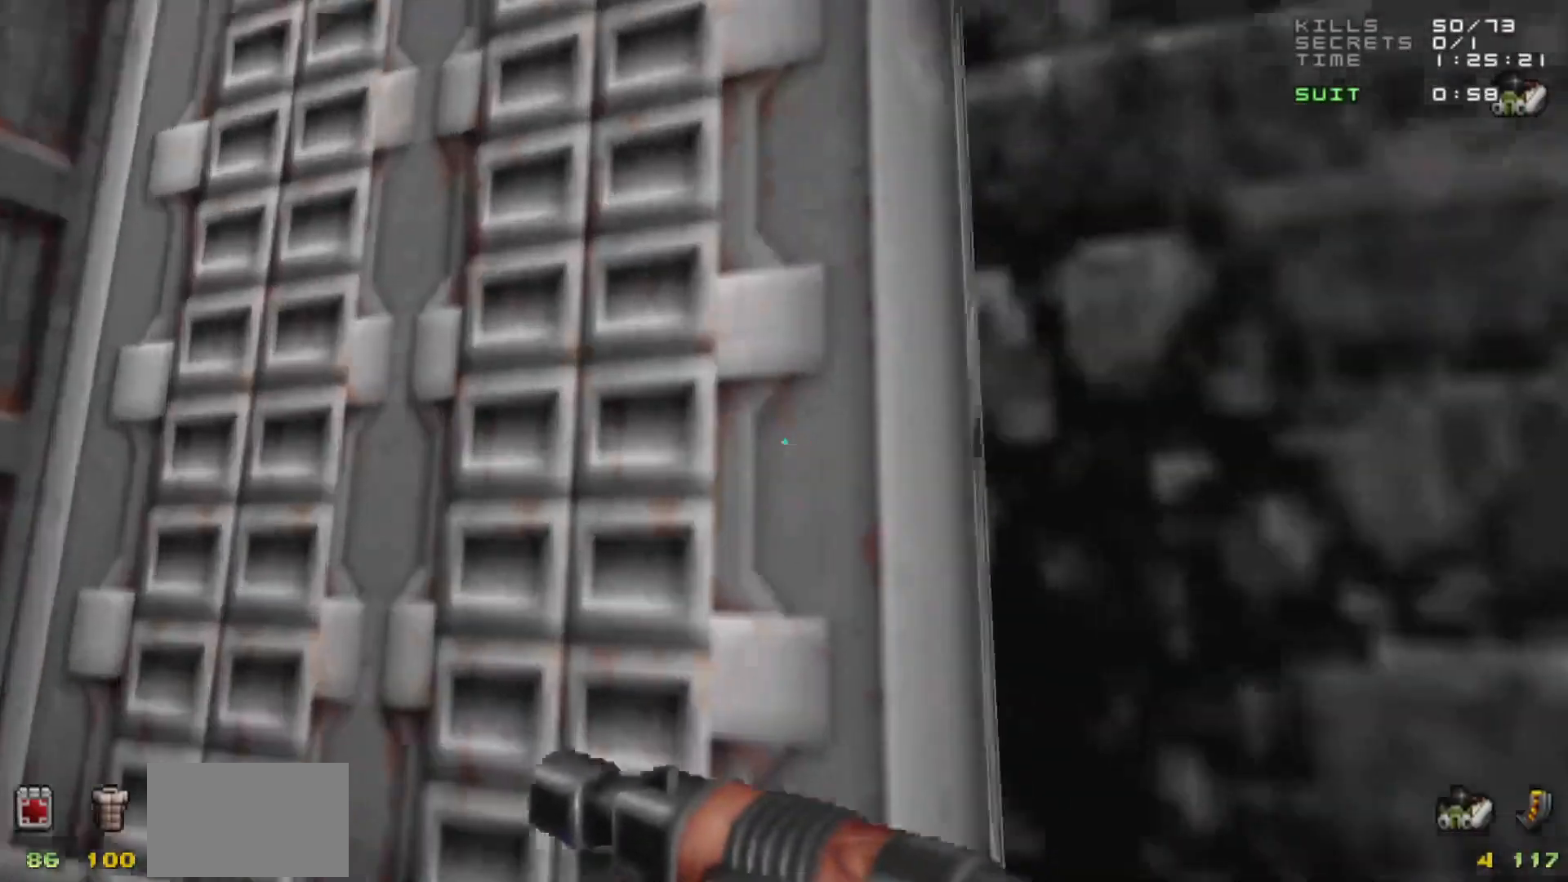
{"keys": [], "mouse": [], "events": [[17, "e", "down"], [117, "e", "up"], [217, "s", "down"], [283, "d", "down"], [333, "s", "up"], [383, "d", "up"]]}
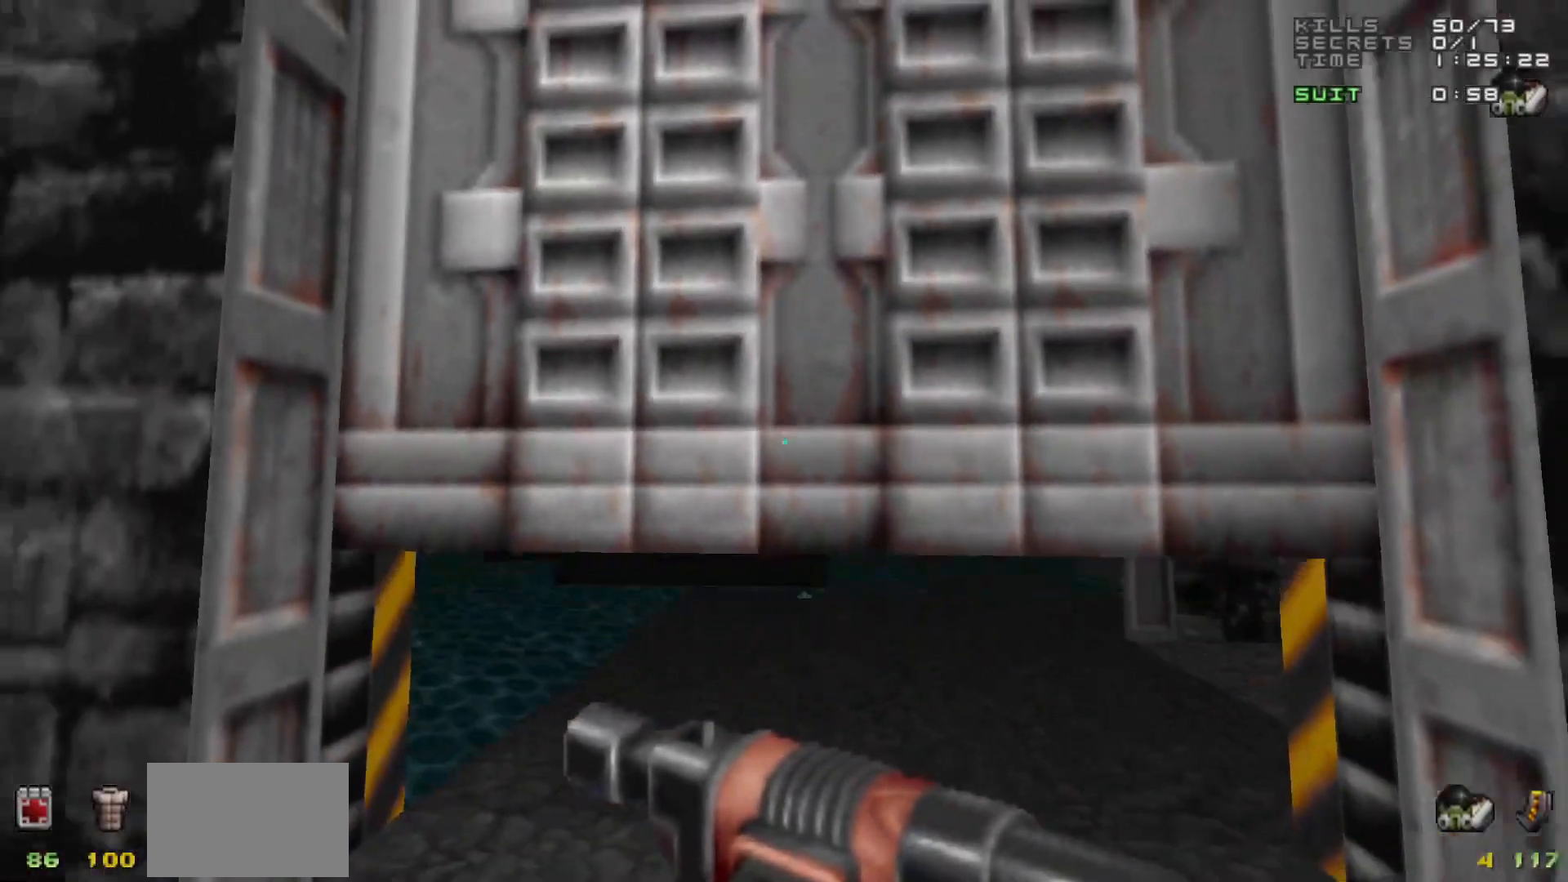
{"keys": [], "mouse": [], "events": [[83, "w", "down"], [117, "d", "down"], [167, "w", "up"], [217, "d", "up"]]}
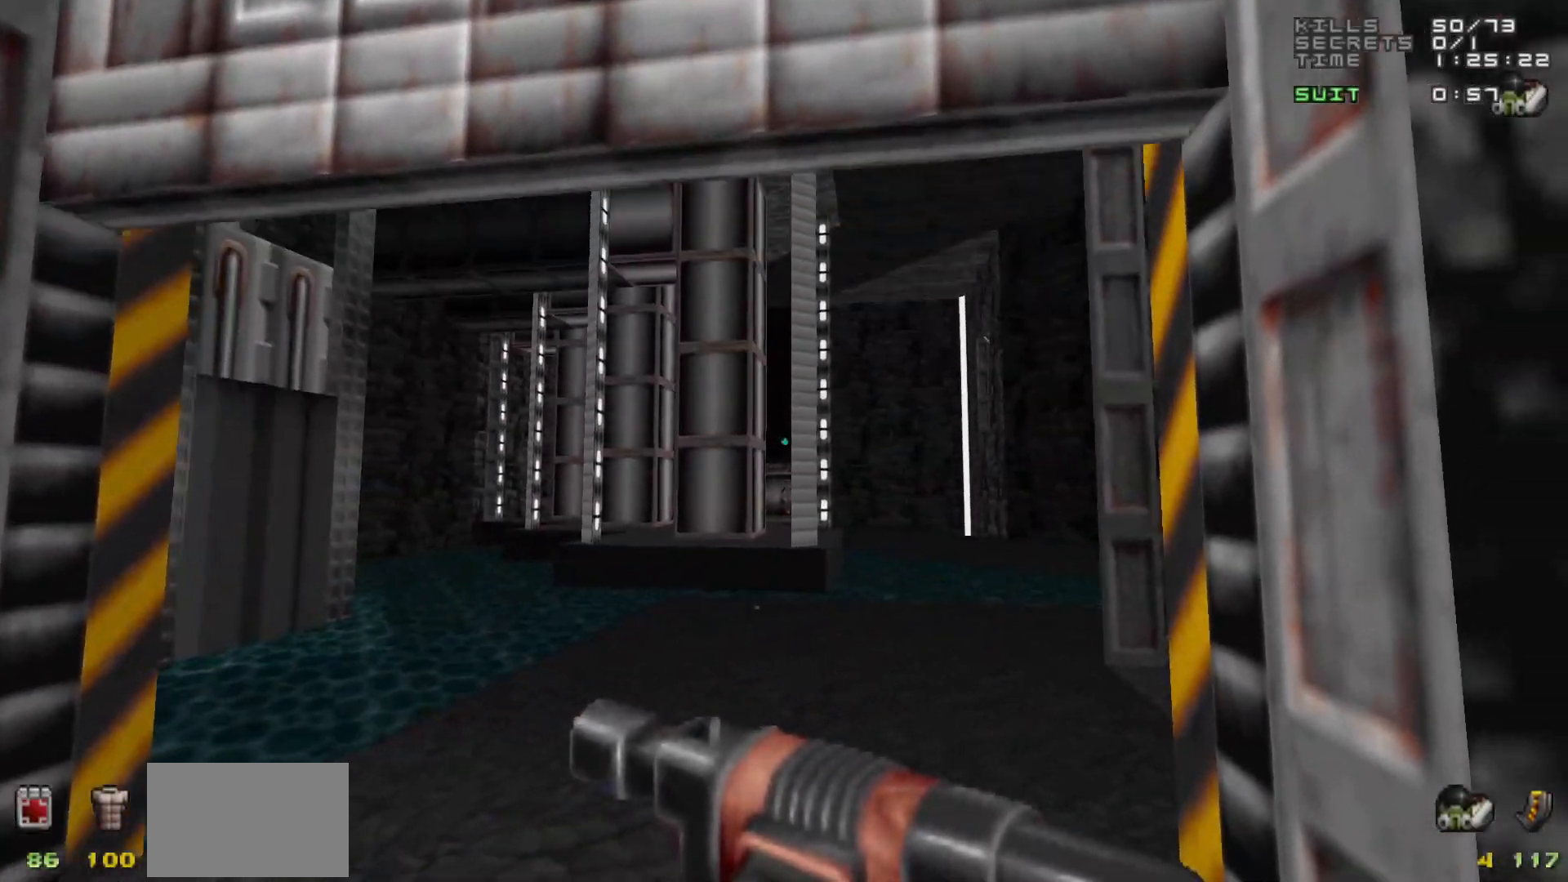
{"keys": [], "mouse": [], "events": [[183, "a", "down"], [283, "a", "up"]]}
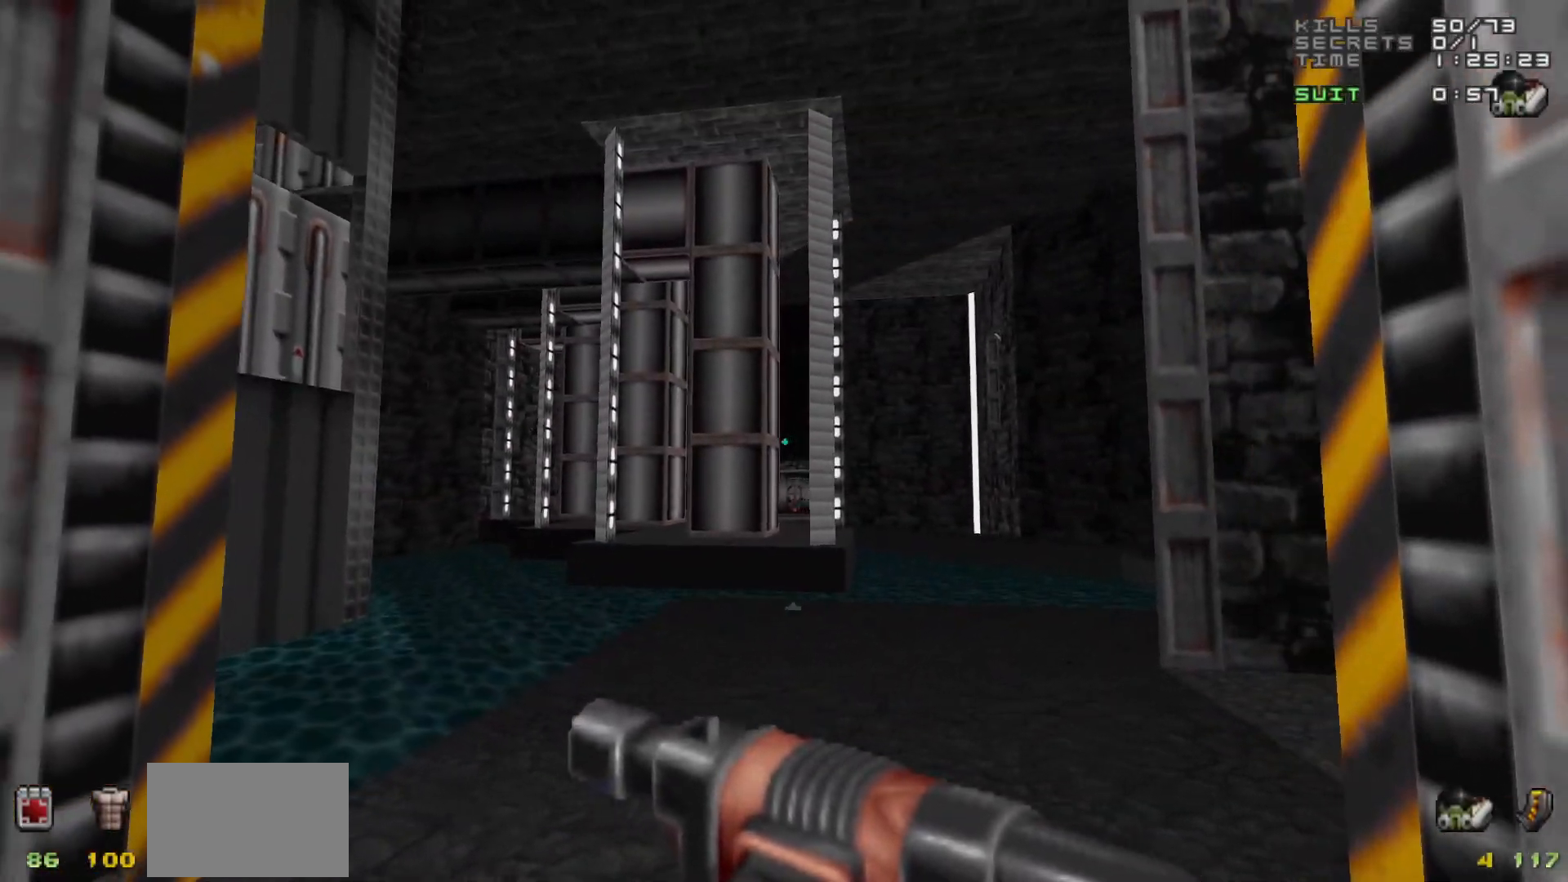
{"keys": [], "mouse": [], "events": []}
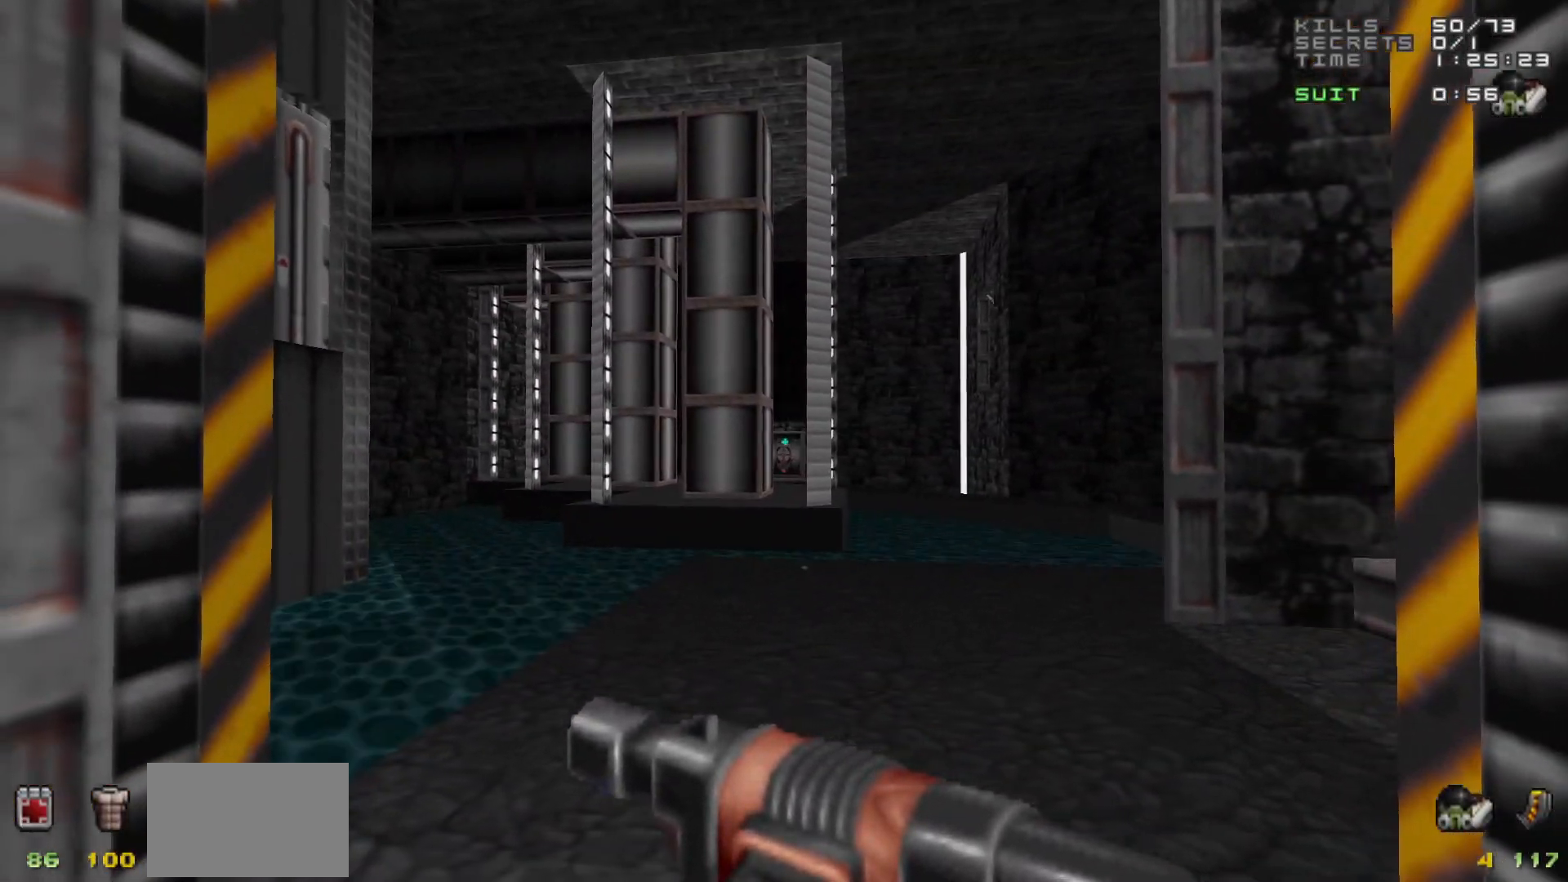
{"keys": ["d", "w"], "mouse": [], "events": [[500, "d", "down"], [500, "w", "down"]]}
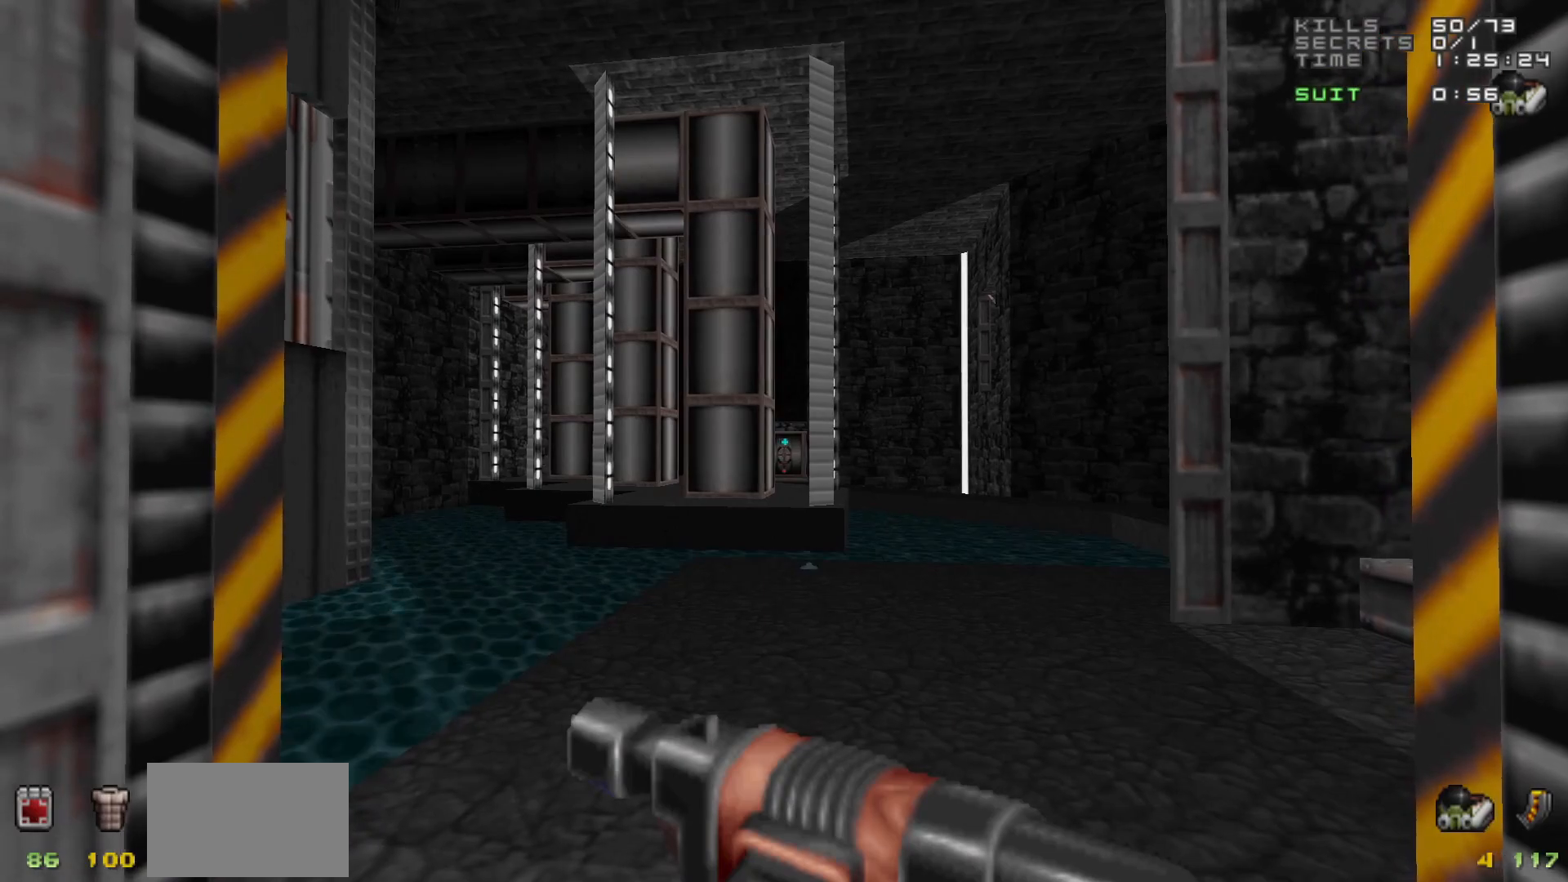
{"keys": [], "mouse": [], "events": [[50, "d", "up"], [50, "w", "up"]]}
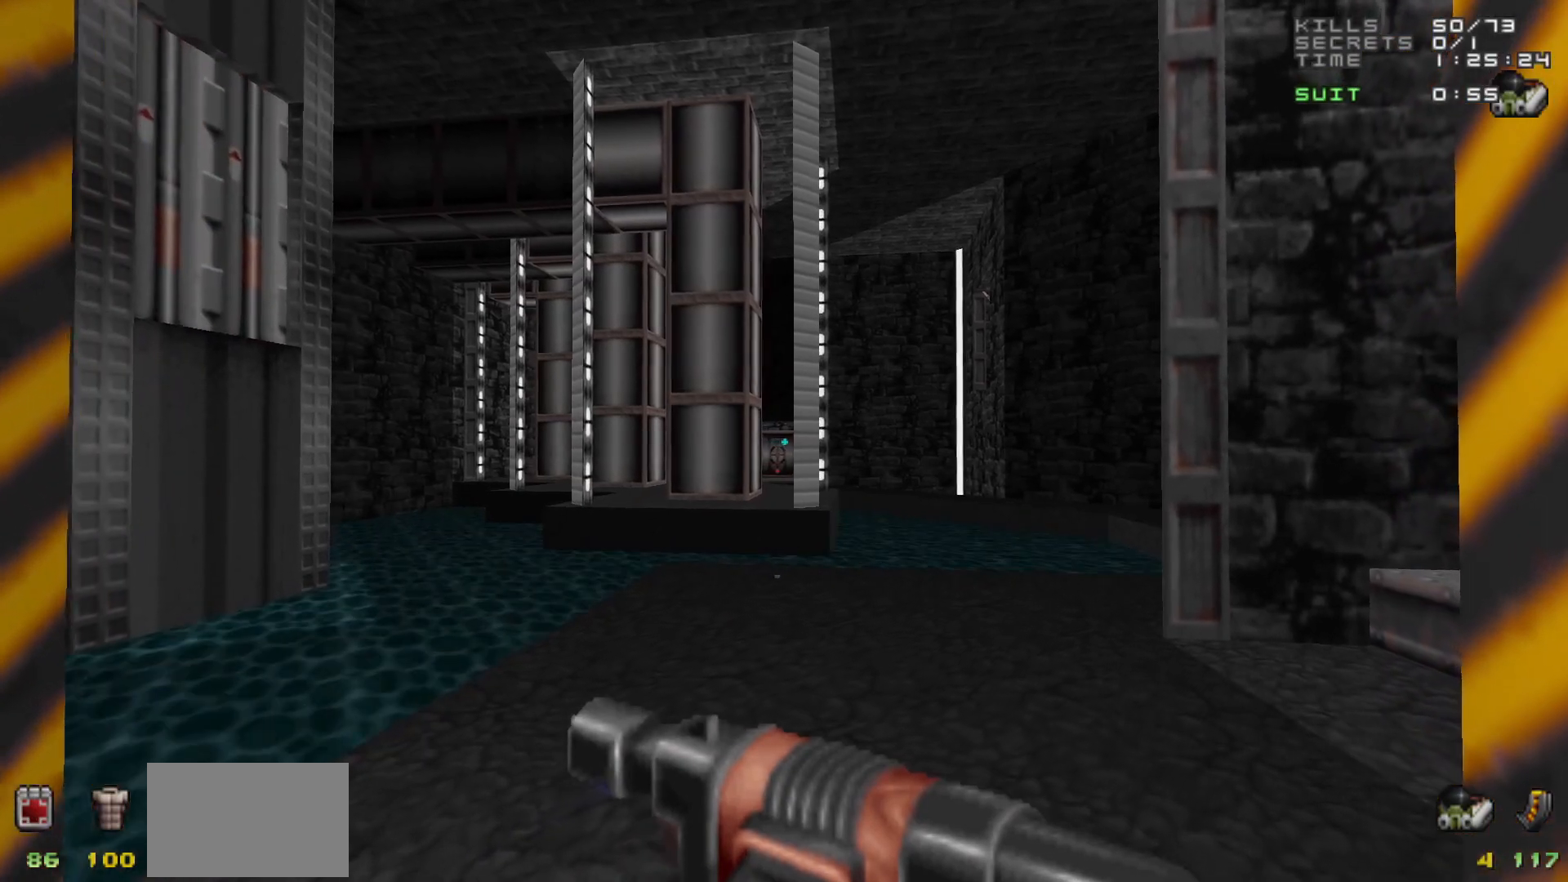
{"keys": [], "mouse": [], "events": [[250, "d", "down"], [250, "w", "down"], [300, "d", "up"], [300, "w", "up"]]}
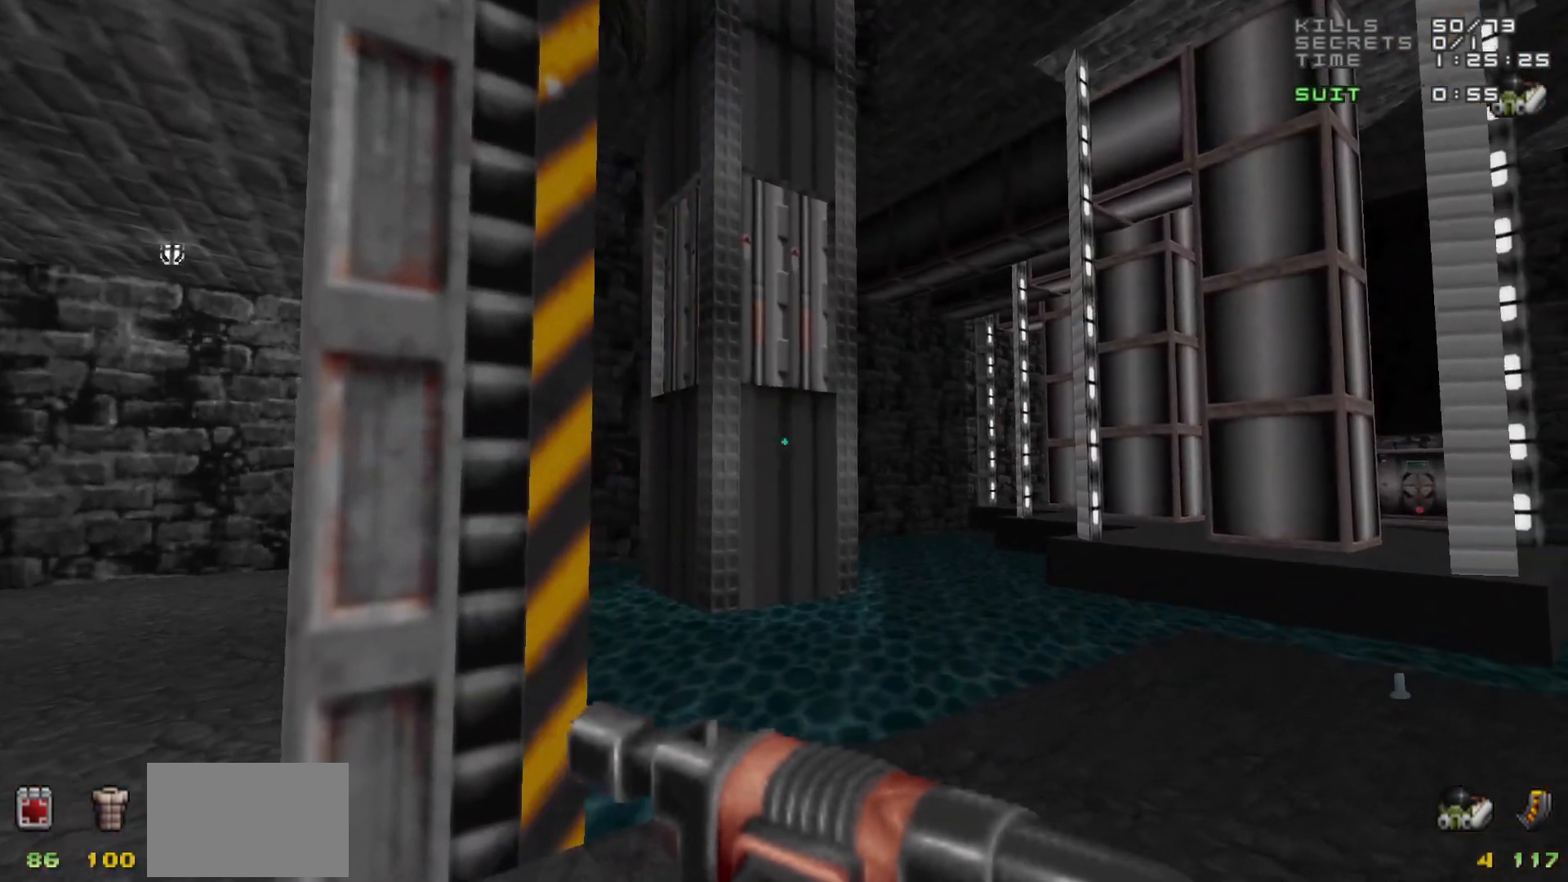
{"keys": [], "mouse": [], "events": []}
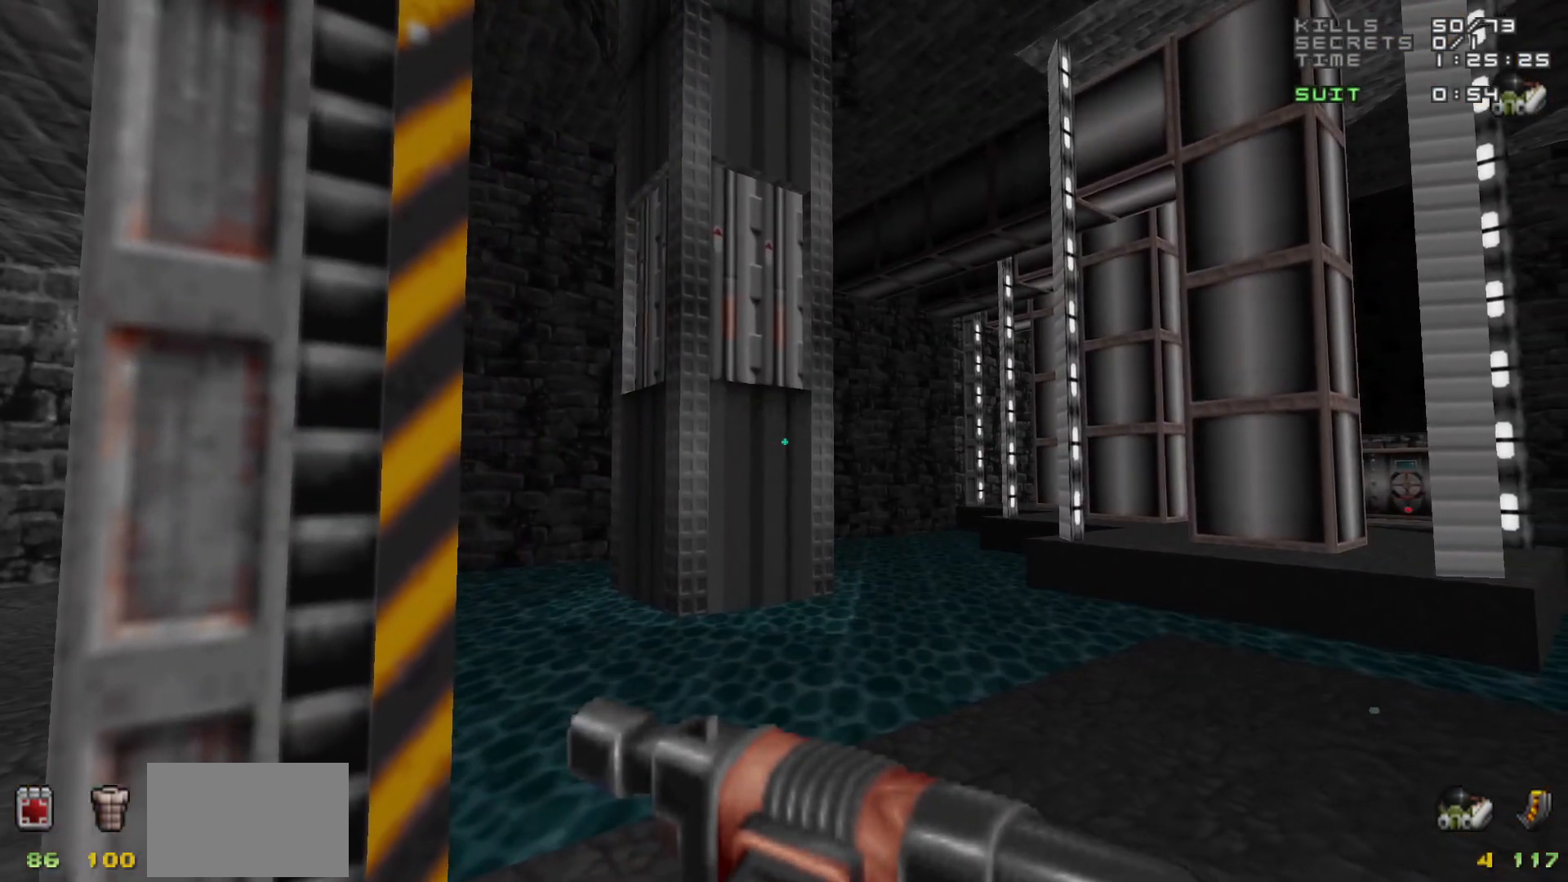
{"keys": [], "mouse": [], "events": [[283, "a", "down"], [283, "w", "down"], [417, "a", "up"], [417, "w", "up"]]}
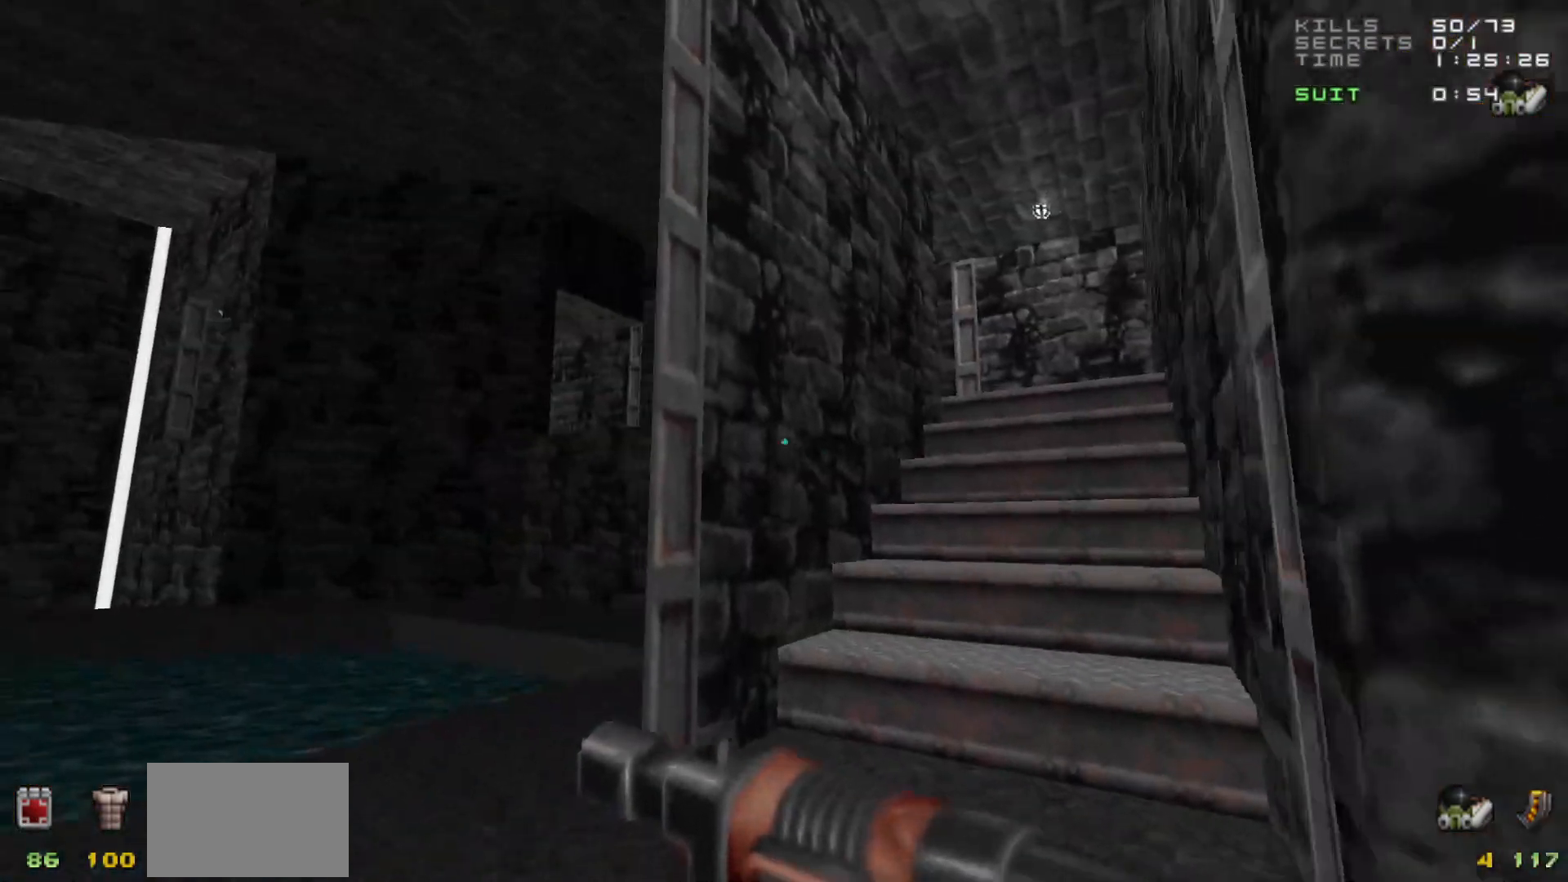
{"keys": [], "mouse": [], "events": []}
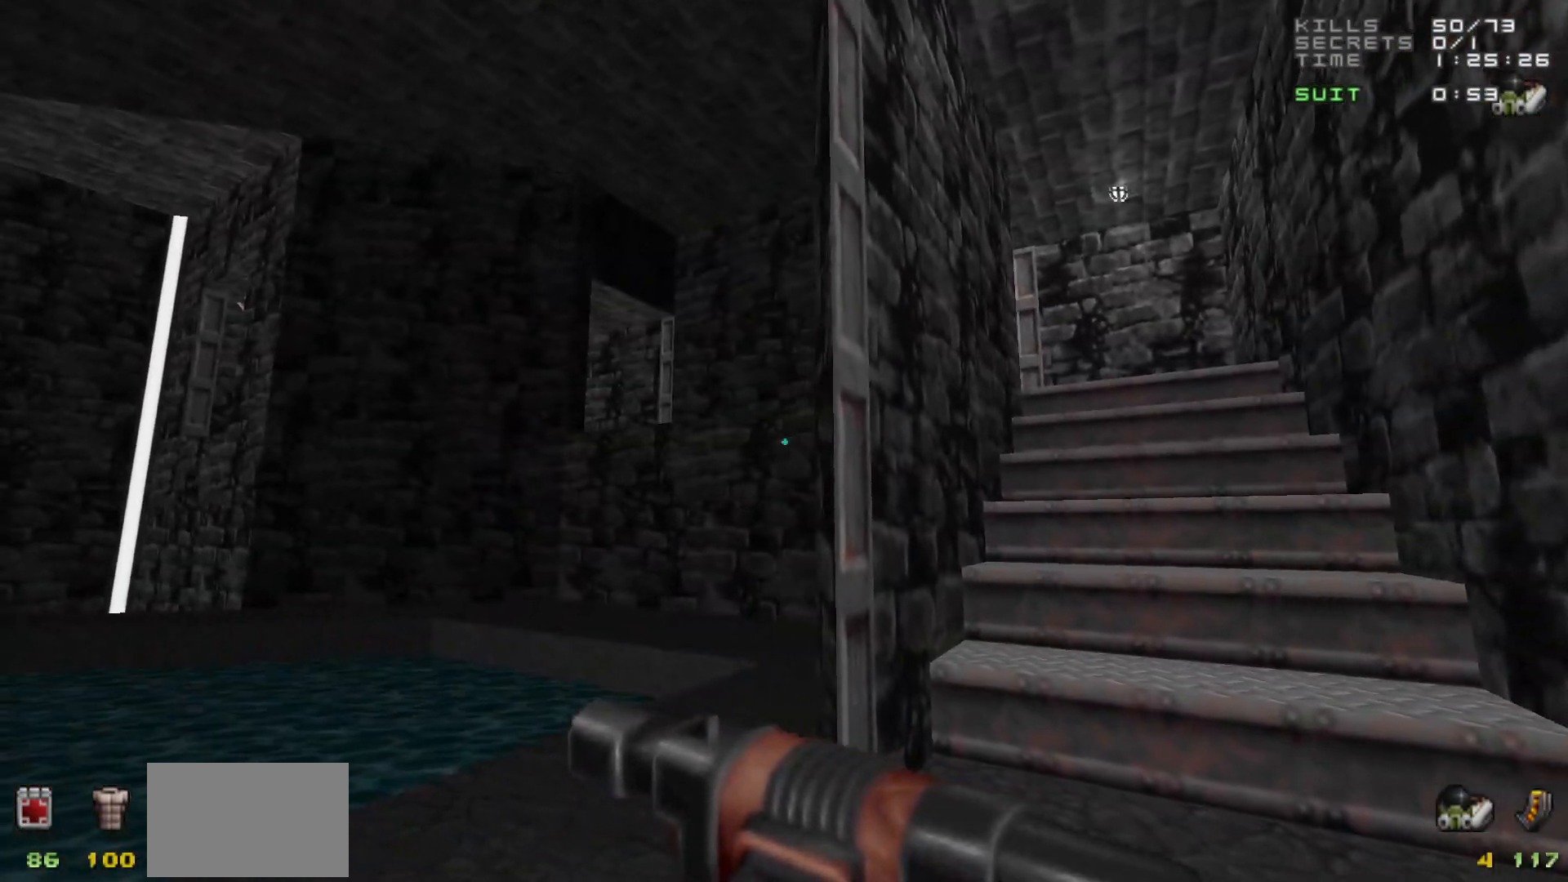
{"keys": [], "mouse": [], "events": [[217, "d", "down"], [217, "w", "down"], [267, "d", "up"], [267, "w", "up"]]}
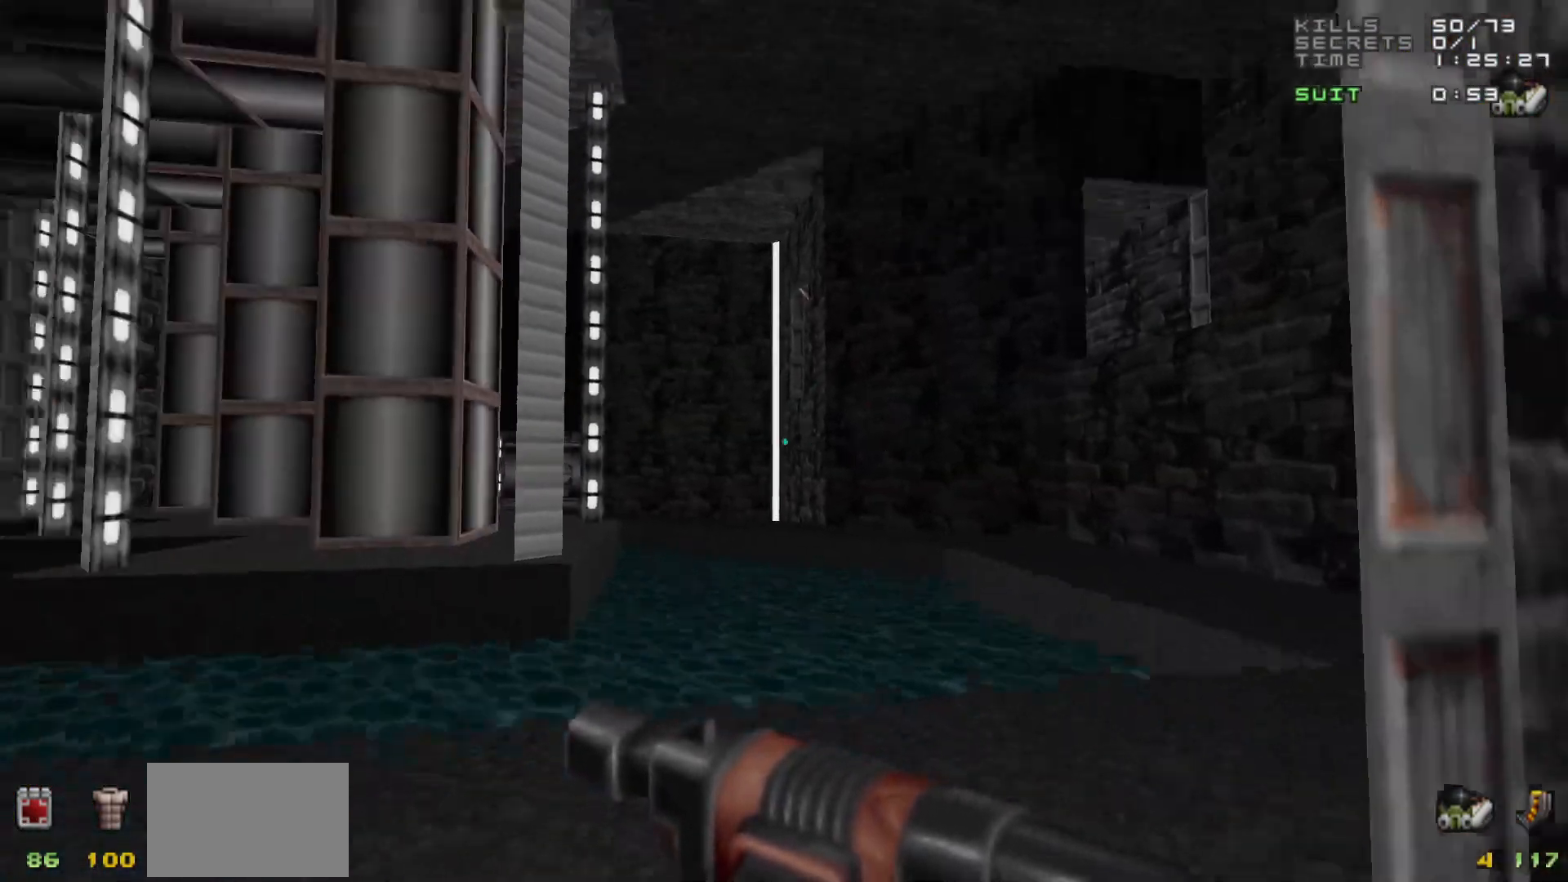
{"keys": [], "mouse": [], "events": []}
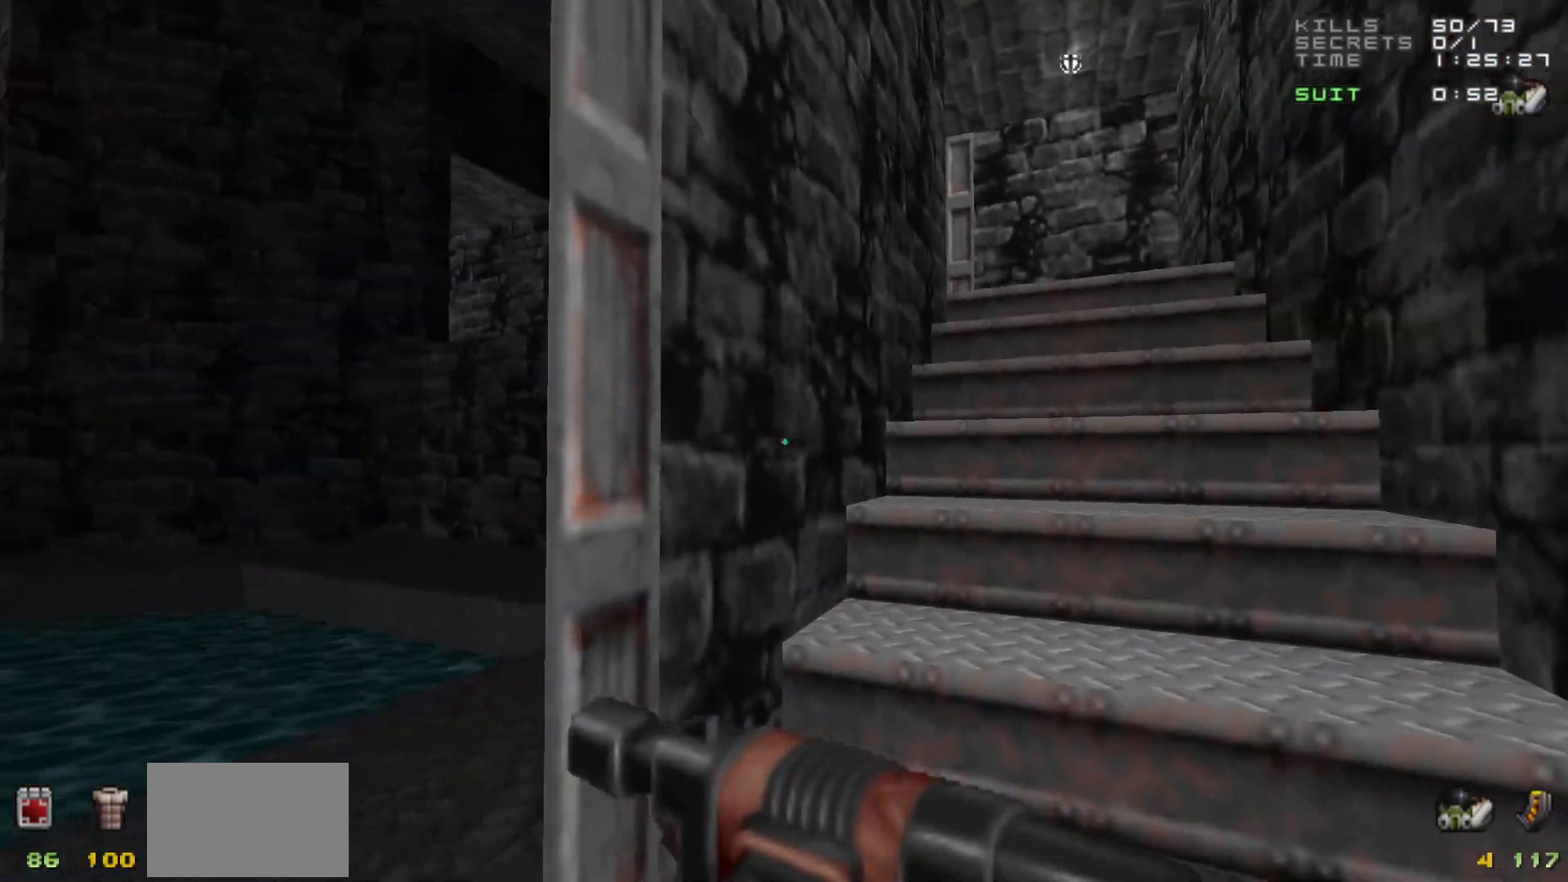
{"keys": [], "mouse": [], "events": [[17, "w", "down"], [67, "d", "down"], [217, "d", "up"], [217, "w", "up"]]}
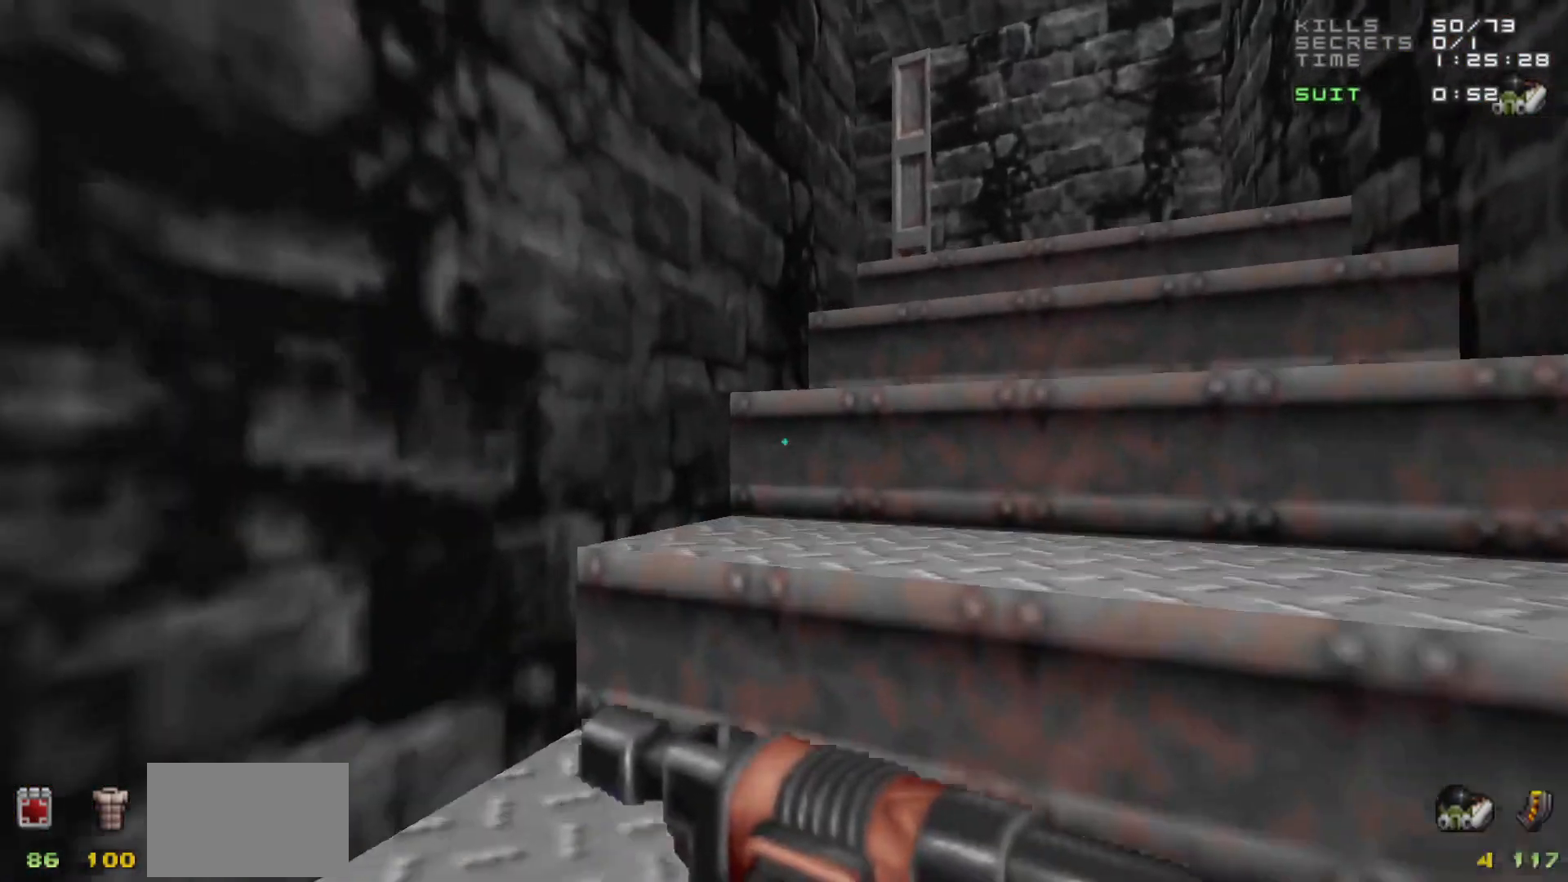
{"keys": [], "mouse": [], "events": [[83, "w", "down"], [117, "d", "down"], [217, "w", "up"], [267, "d", "up"], [400, "d", "down"], [400, "w", "down"], [500, "d", "up"], [500, "w", "up"]]}
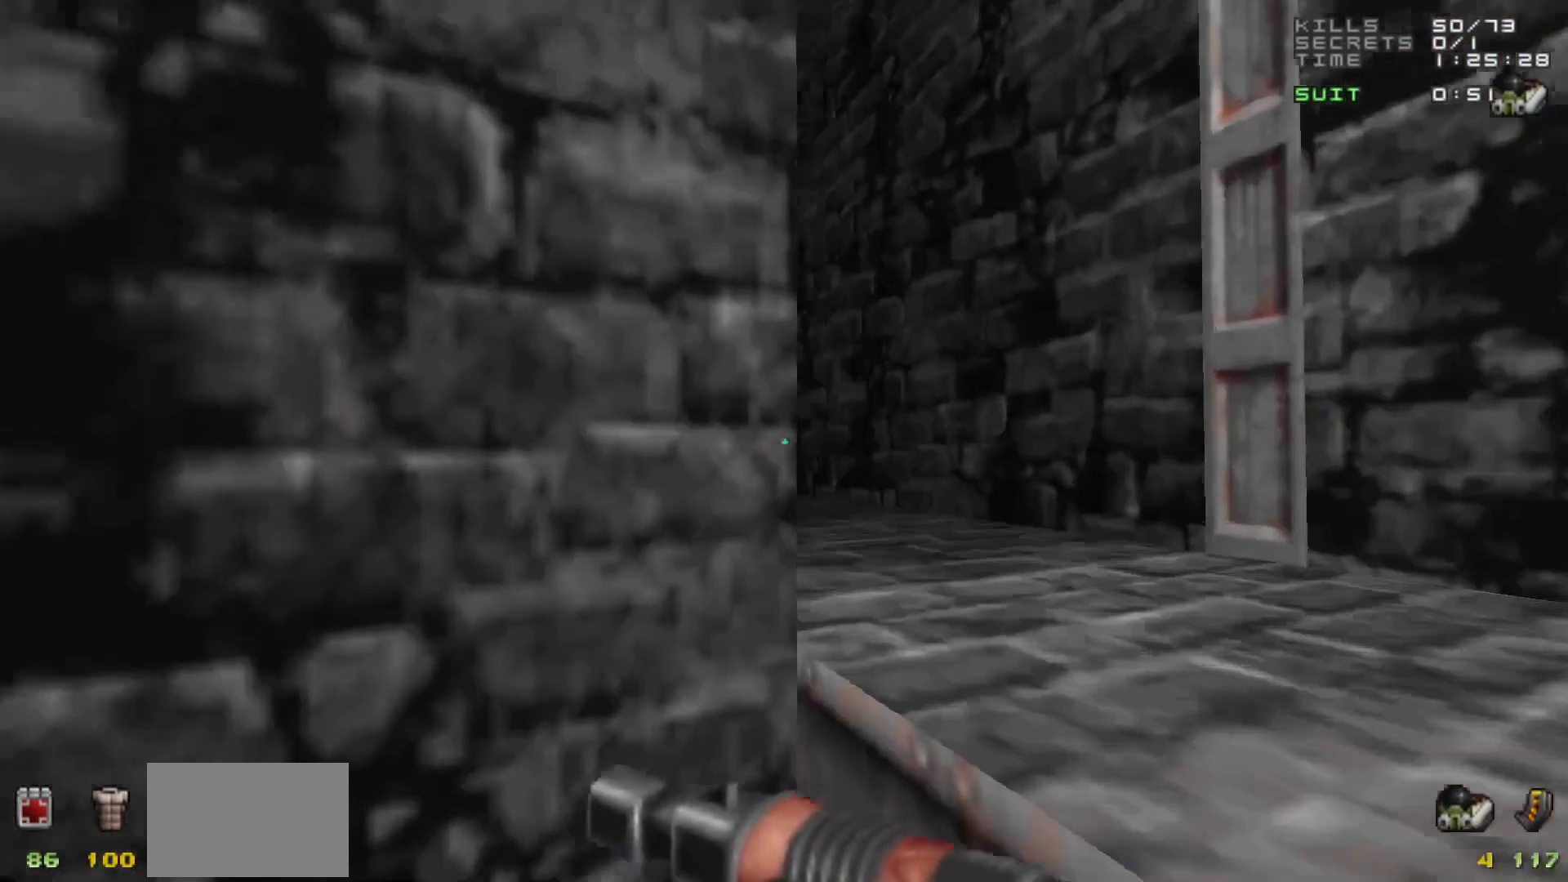
{"keys": ["w"], "mouse": [], "events": [[467, "w", "down"]]}
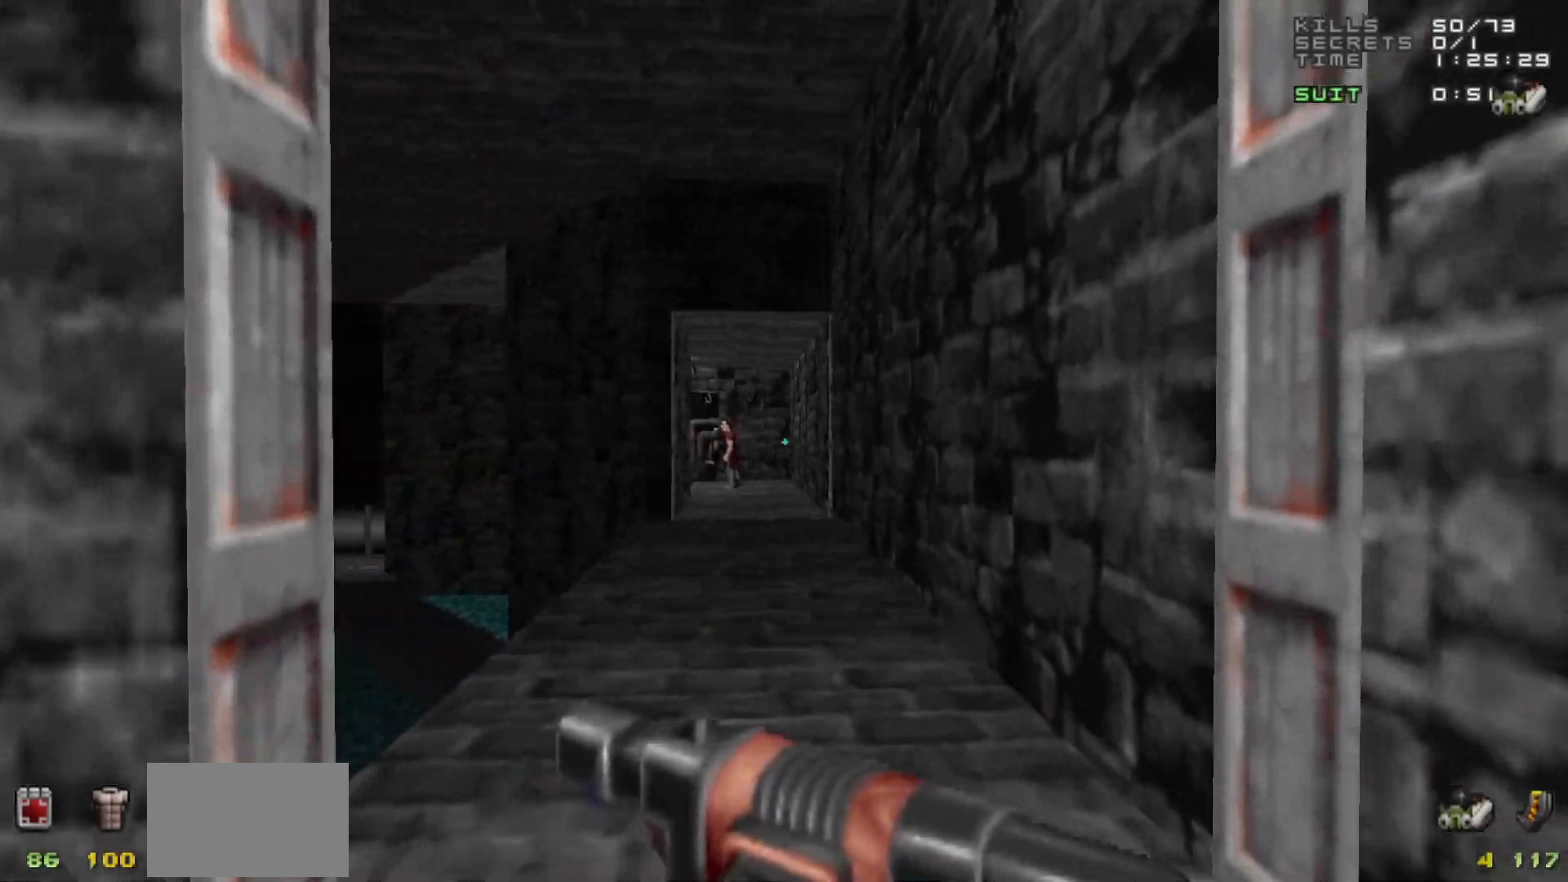
{"keys": ["w"], "mouse": [], "events": [[300, "4", "down"], [350, "4", "up"]]}
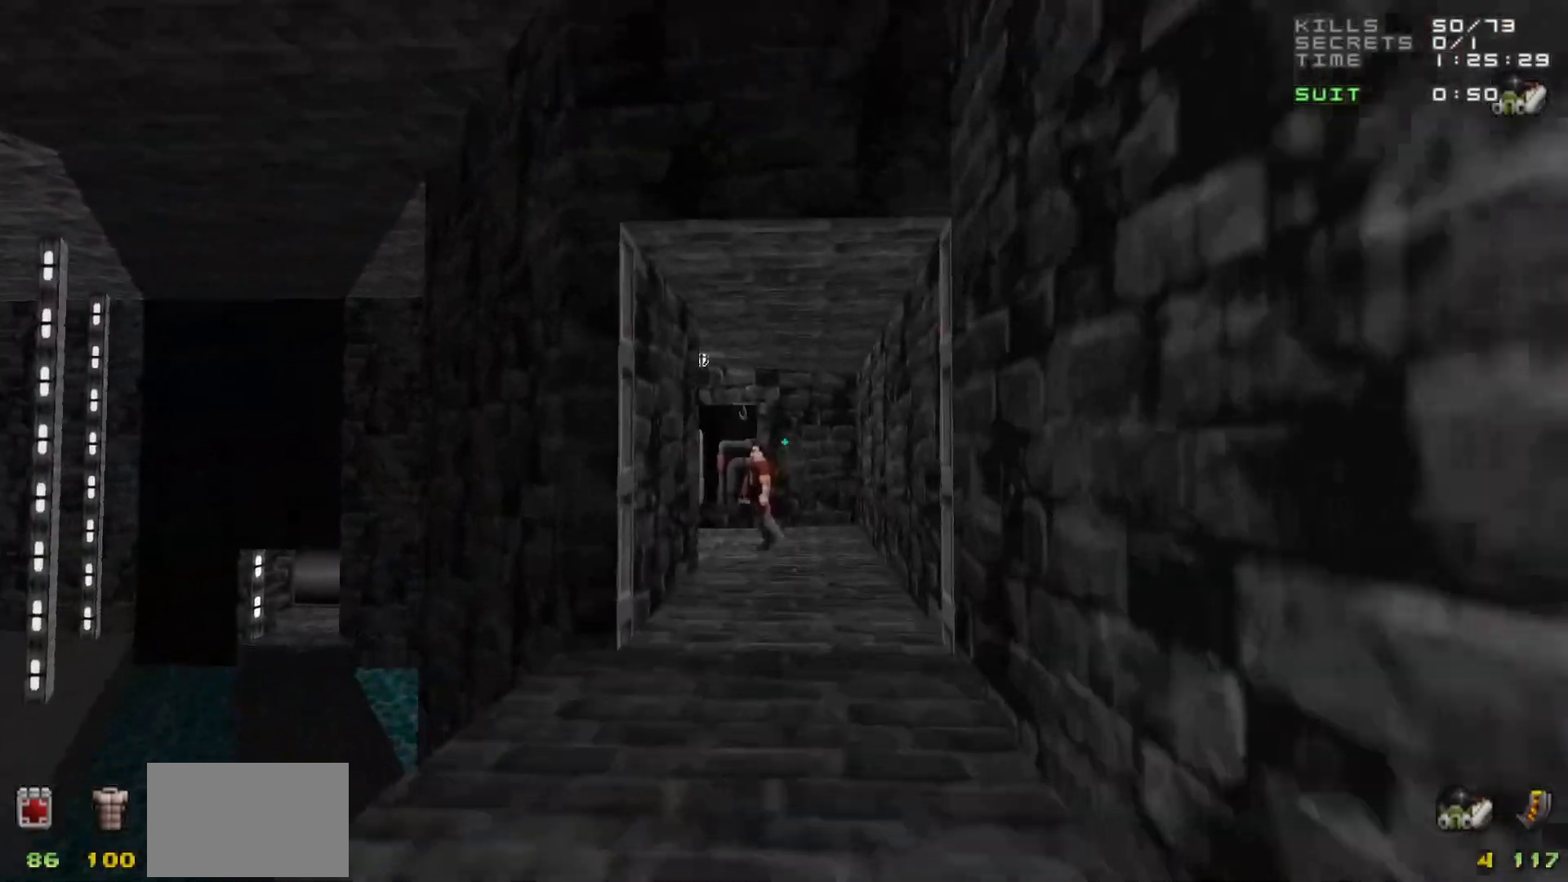
{"keys": [], "mouse": [], "events": [[267, "w", "up"]]}
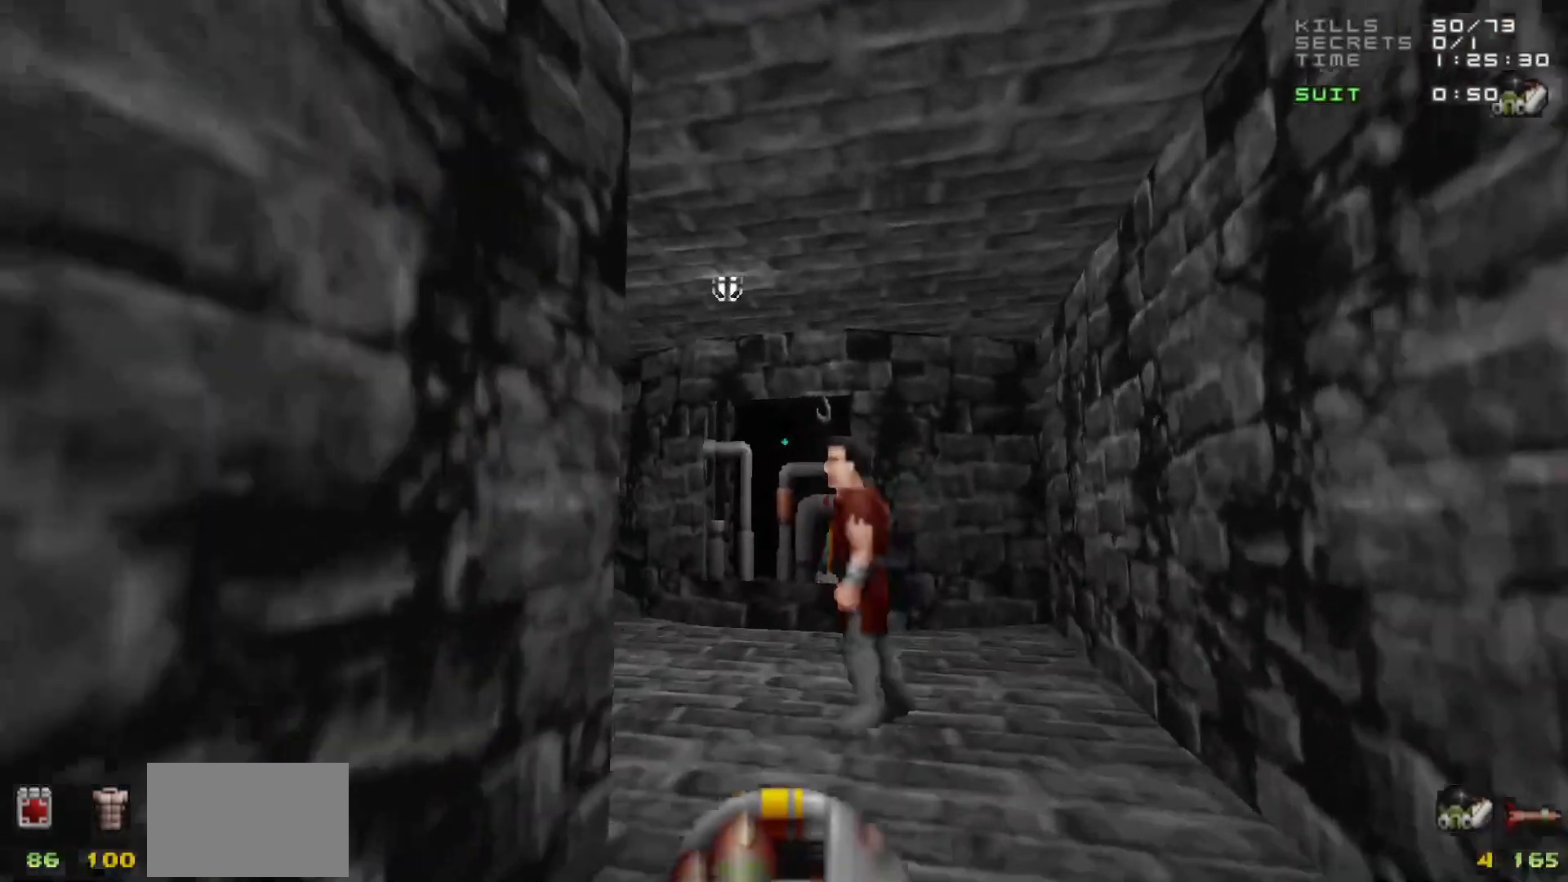
{"keys": [], "mouse": [], "events": [[150, "d", "down"], [233, "d", "up"]]}
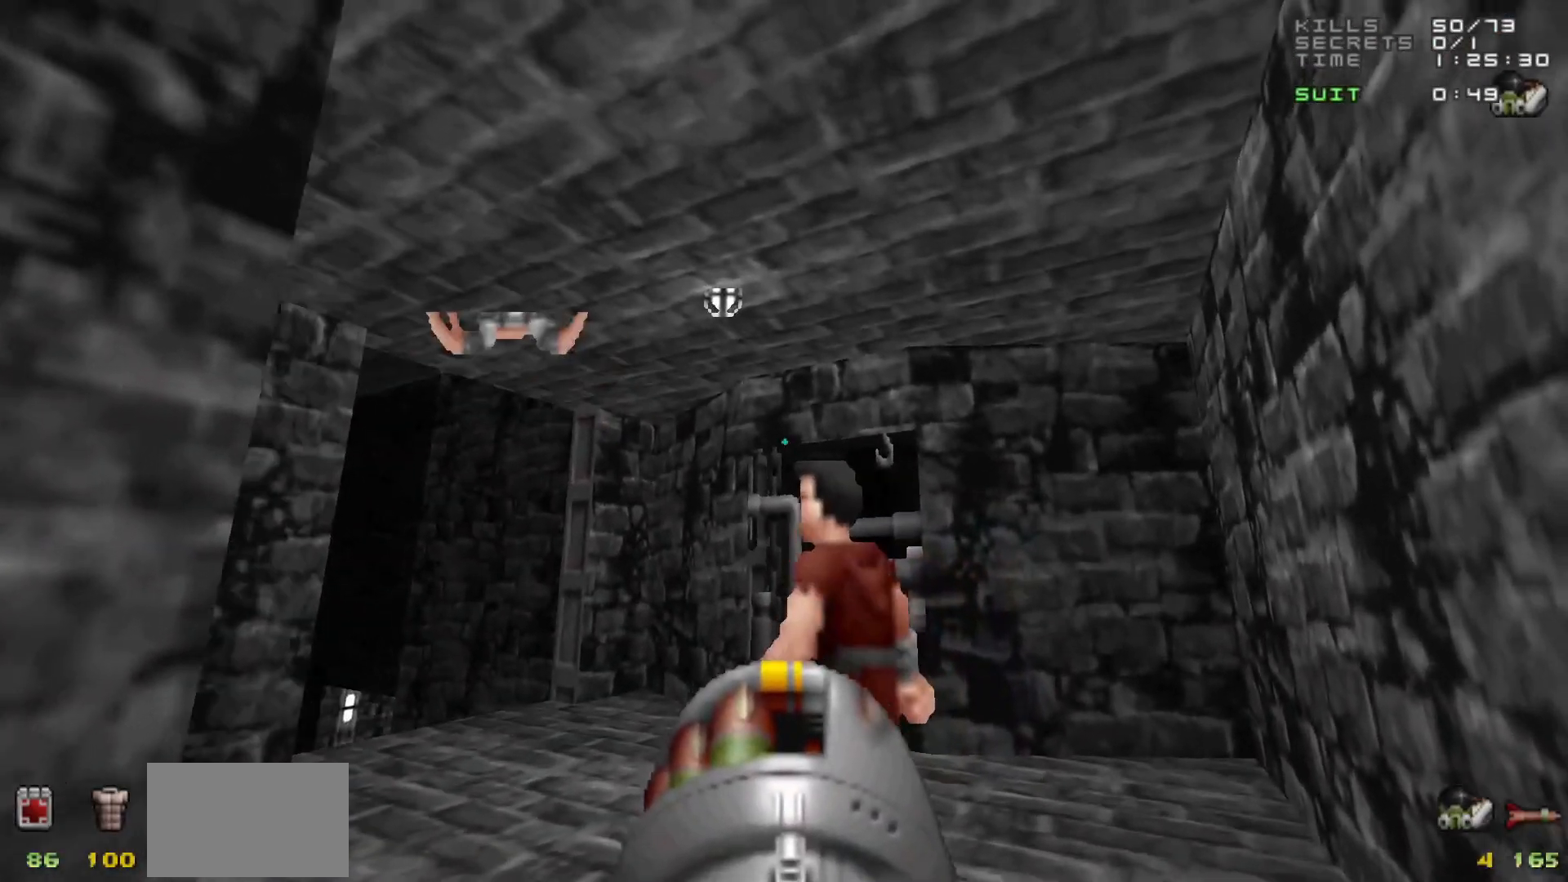
{"keys": [], "mouse": [], "events": [[350, "a", "down"], [450, "a", "up"]]}
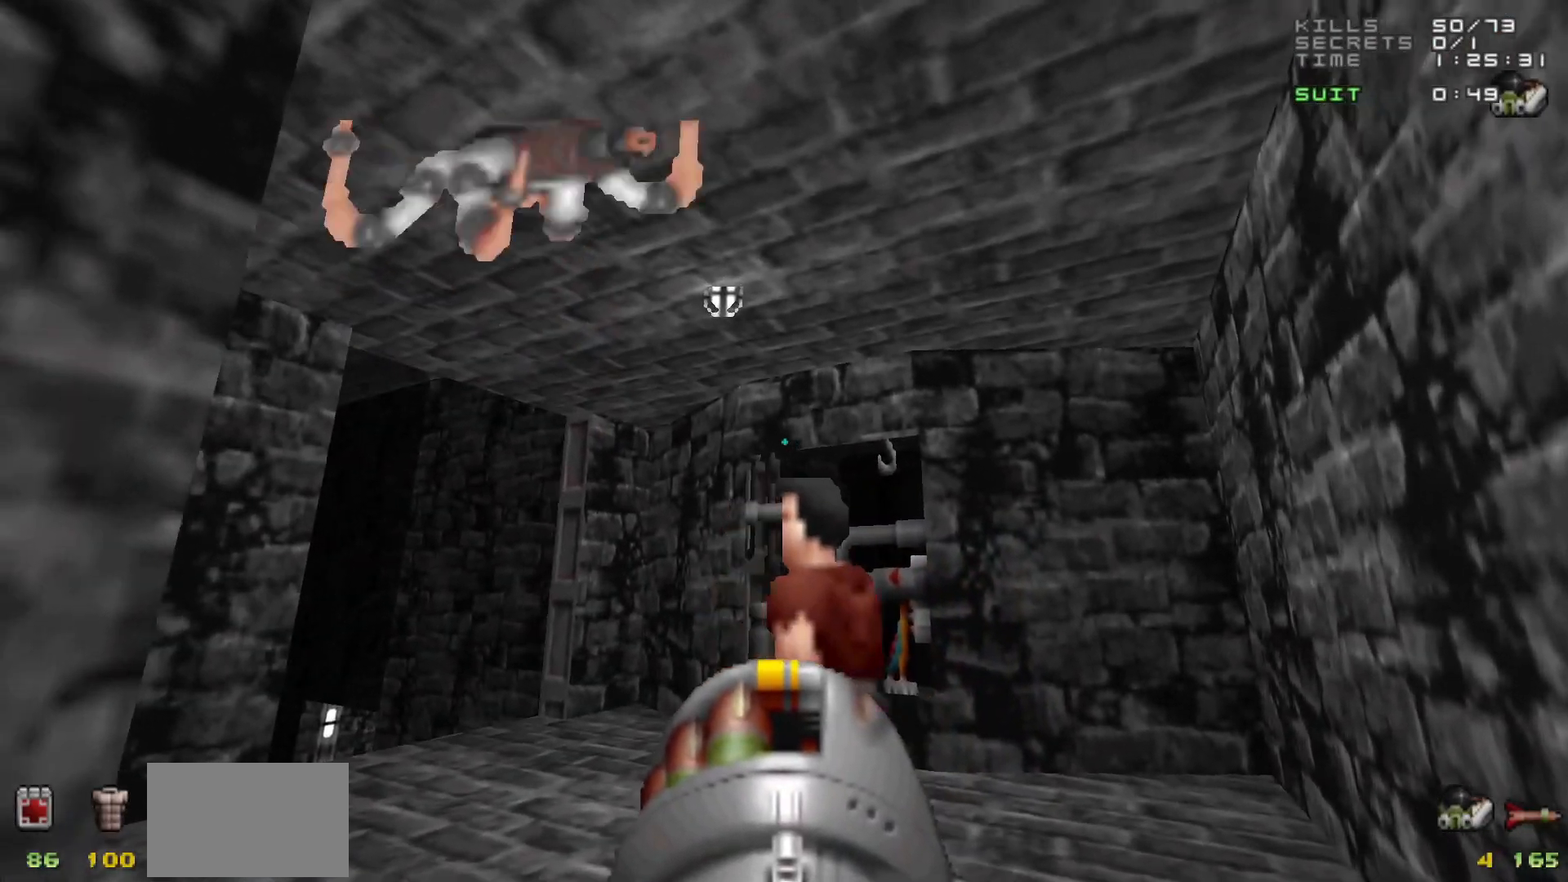
{"keys": [], "mouse": [], "events": [[67, "s", "down"], [167, "a", "down"], [267, "a", "up"], [317, "s", "up"]]}
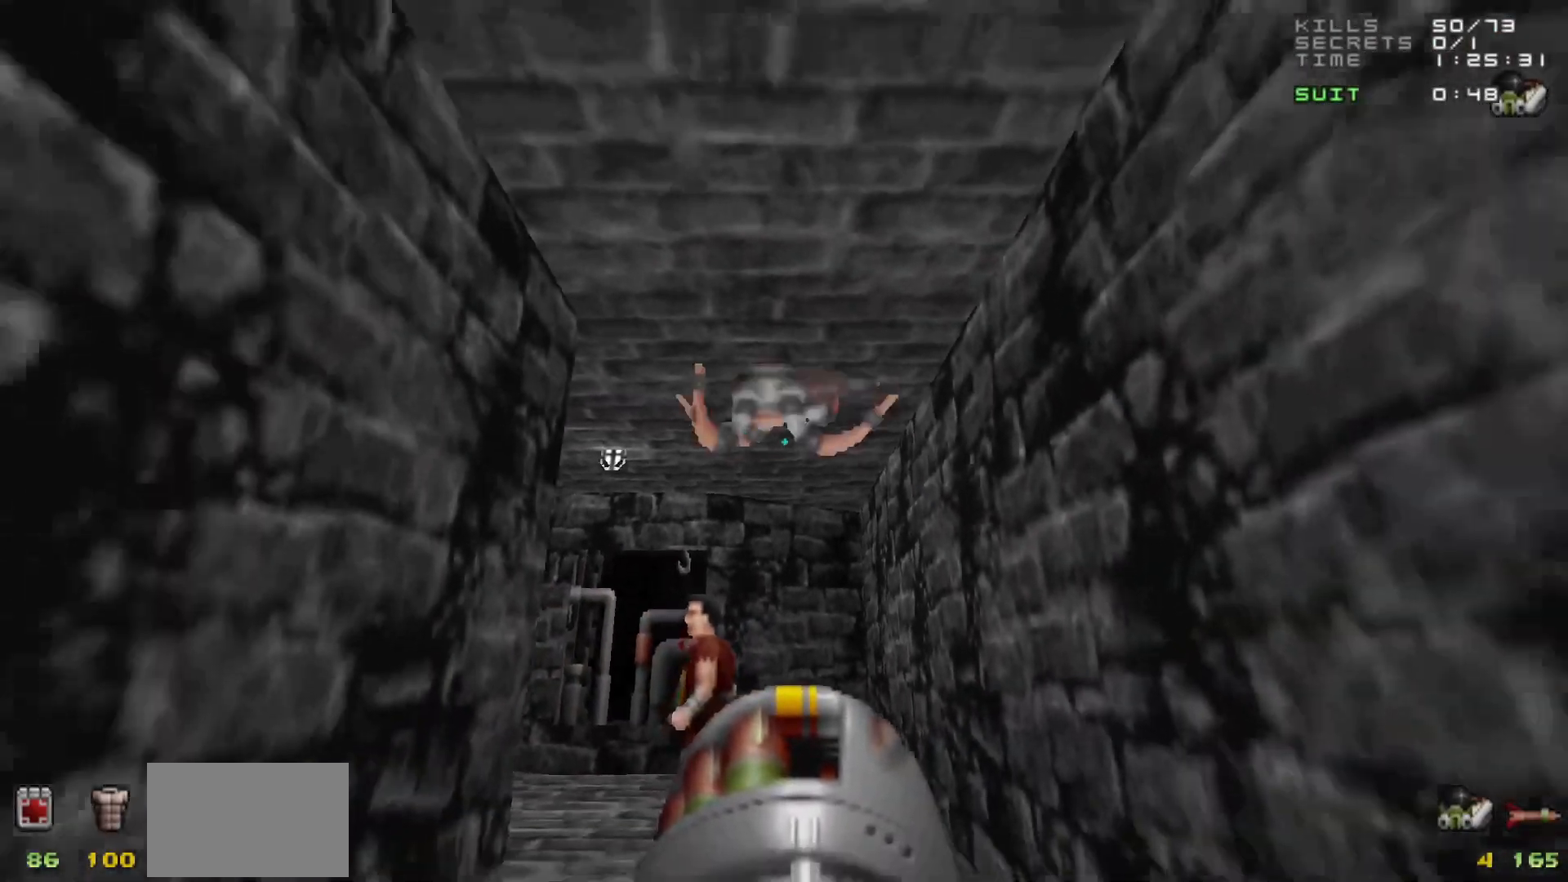
{"keys": [], "mouse": [], "events": [[283, "w", "down"], [417, "w", "up"]]}
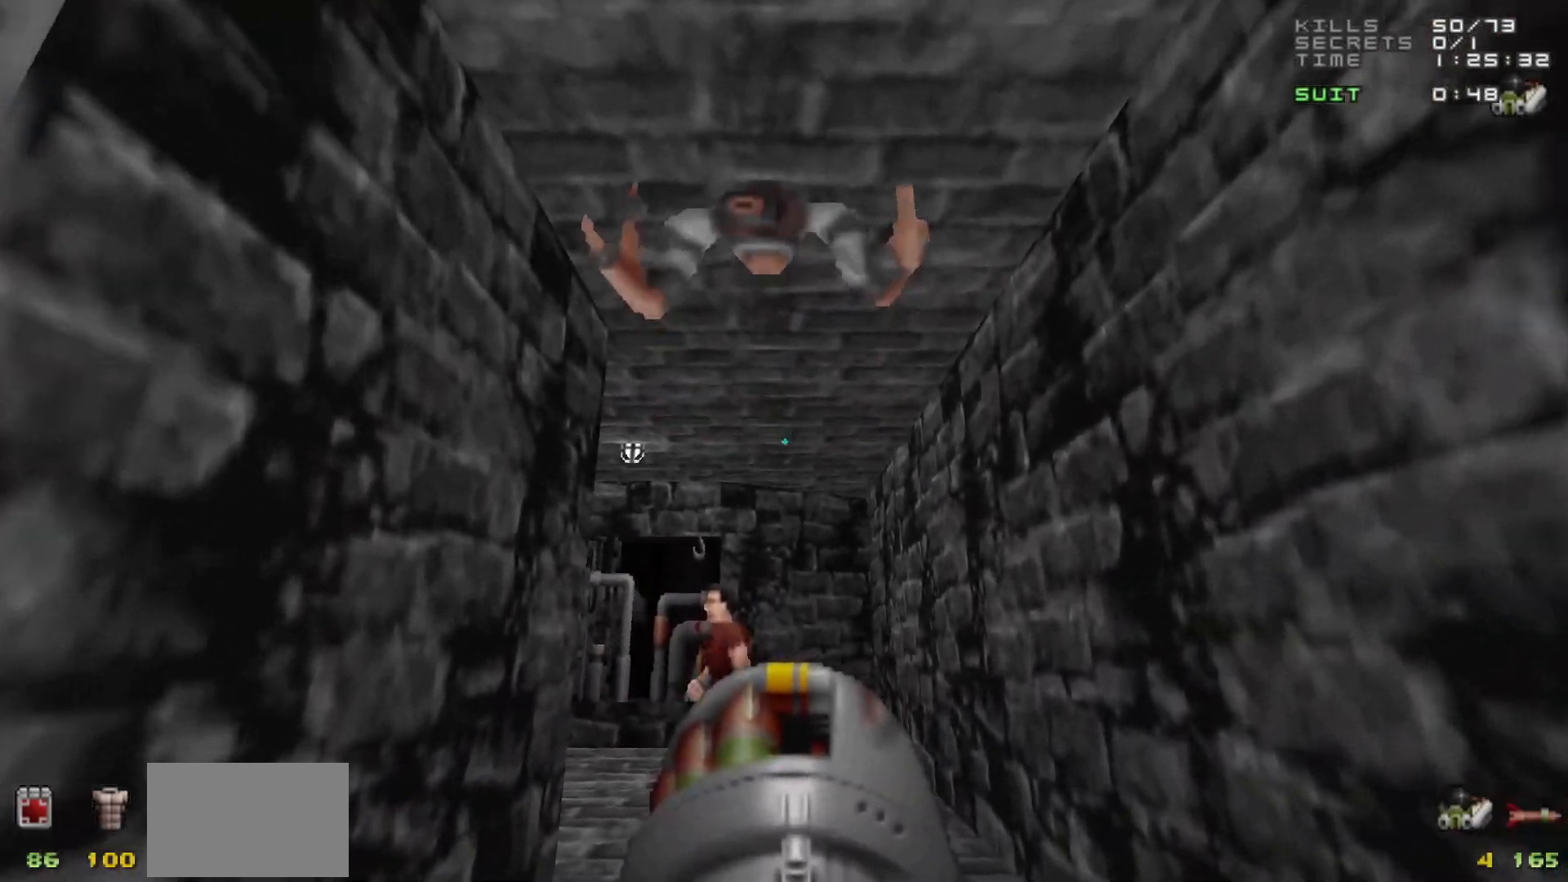
{"keys": ["w"], "mouse": [], "events": [[67, "s", "down"], [350, "s", "up"], [433, "w", "down"]]}
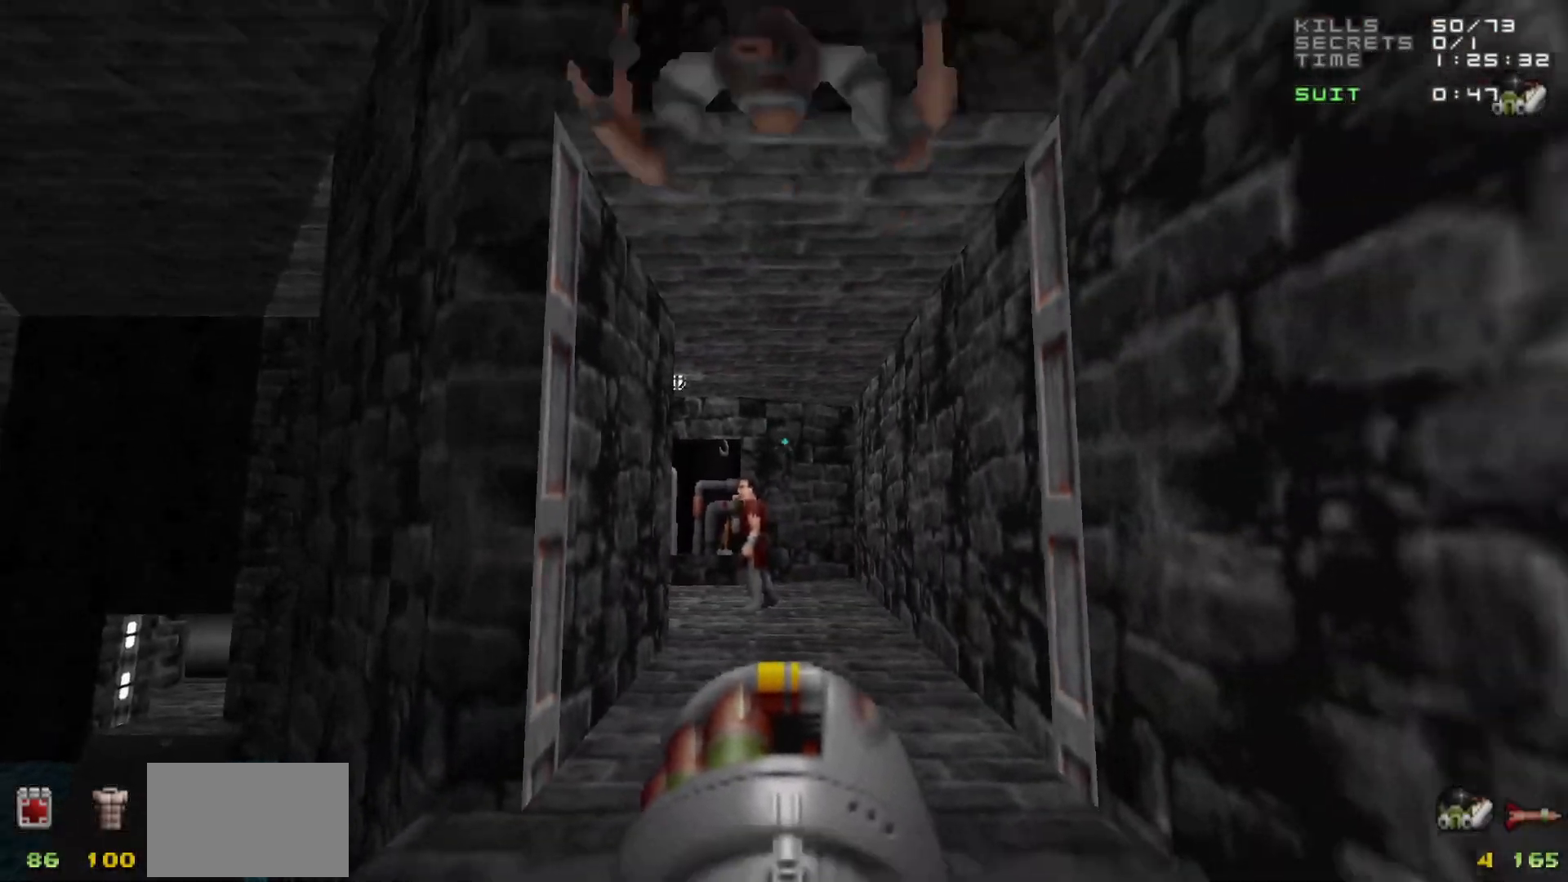
{"keys": ["s"], "mouse": [], "events": [[67, "w", "up"], [317, "s", "down"]]}
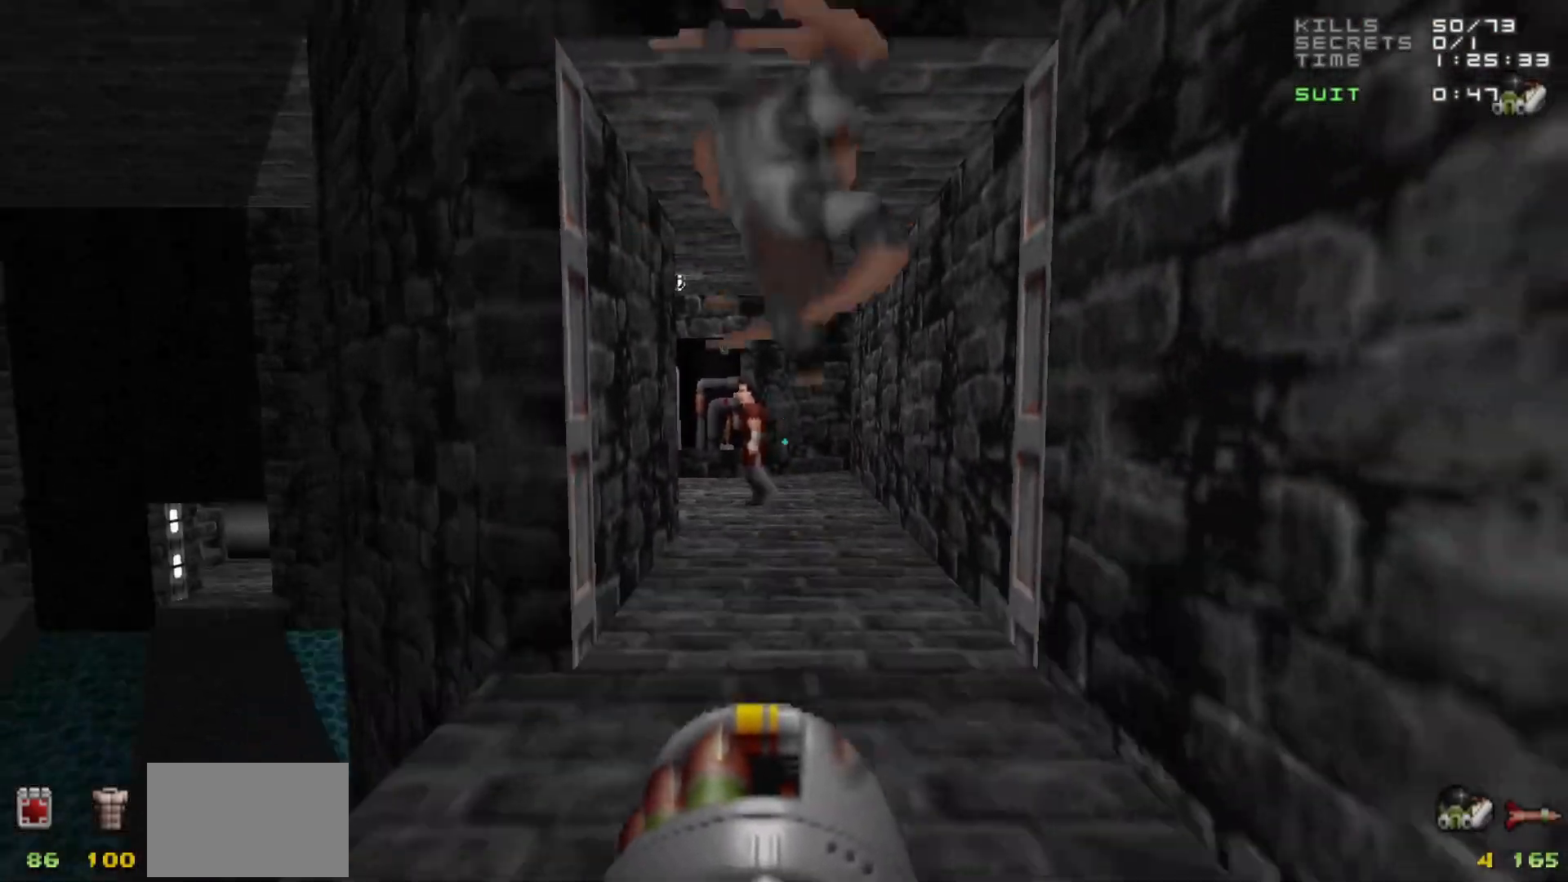
{"keys": [], "mouse": [], "events": [[183, "s", "up"]]}
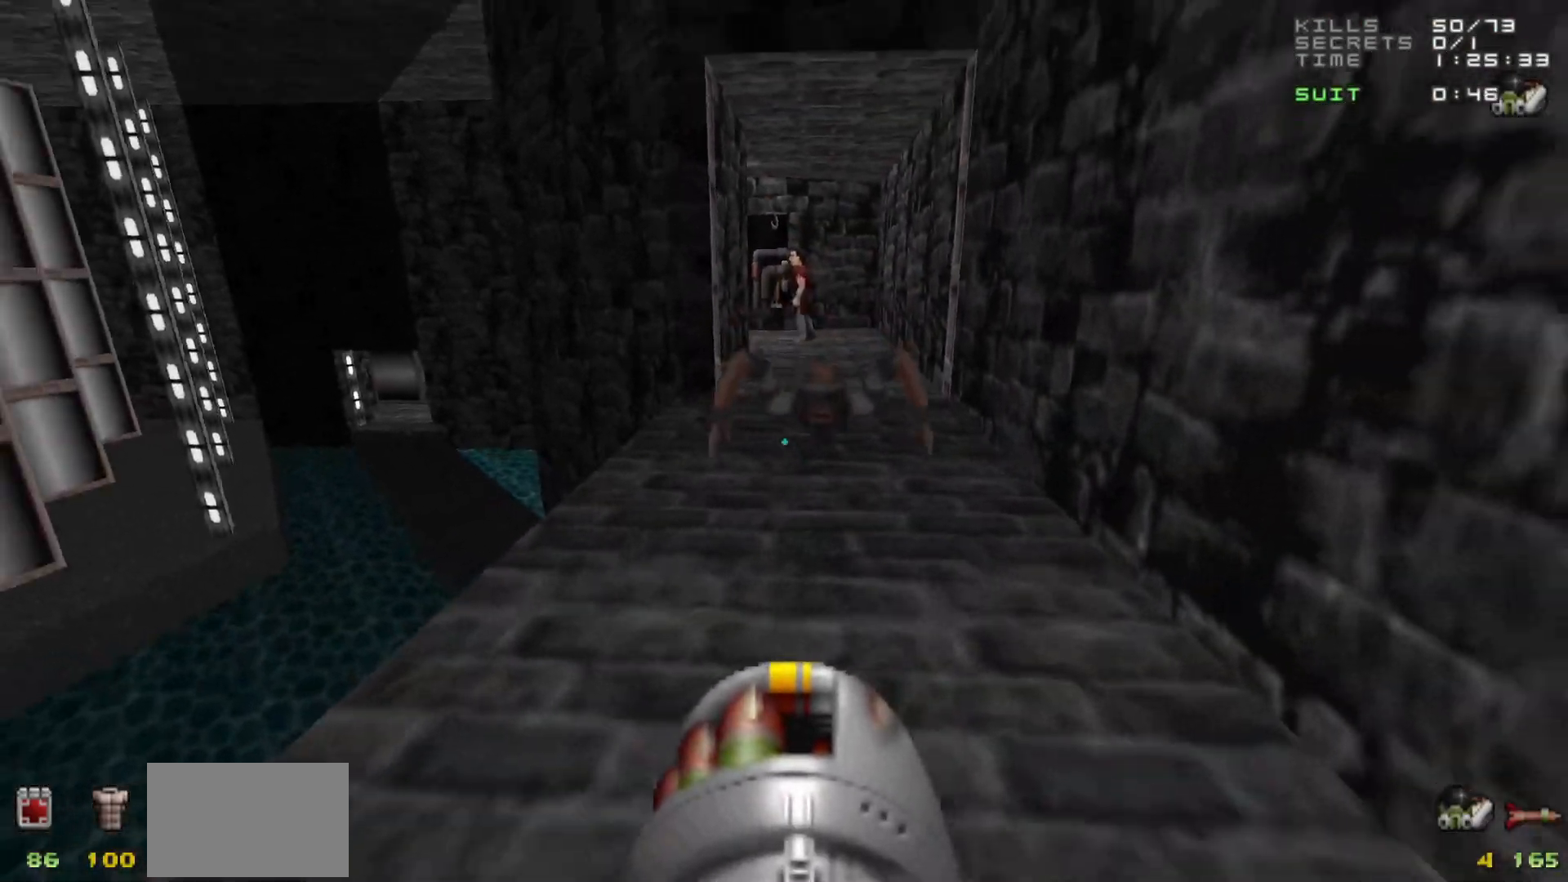
{"keys": [], "mouse": [], "events": [[100, "s", "down"], [150, "mouse_left", "down"], [200, "mouse_left", "up"], [250, "s", "up"]]}
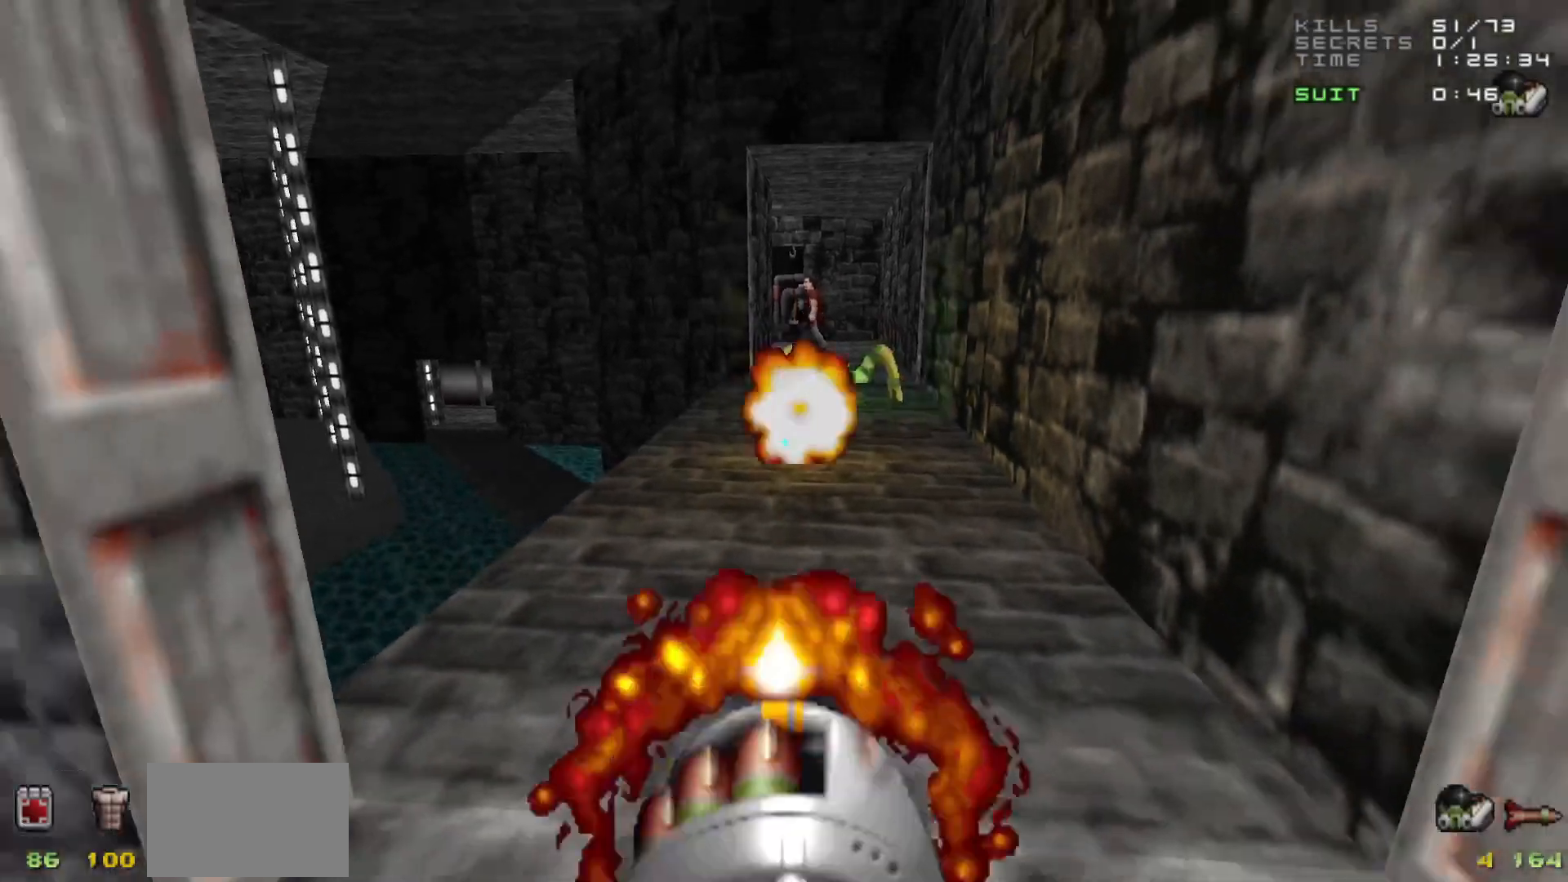
{"keys": ["a", "w"], "mouse": [], "events": [[133, "d", "down"], [167, "d", "up"], [267, "w", "down"], [500, "a", "down"]]}
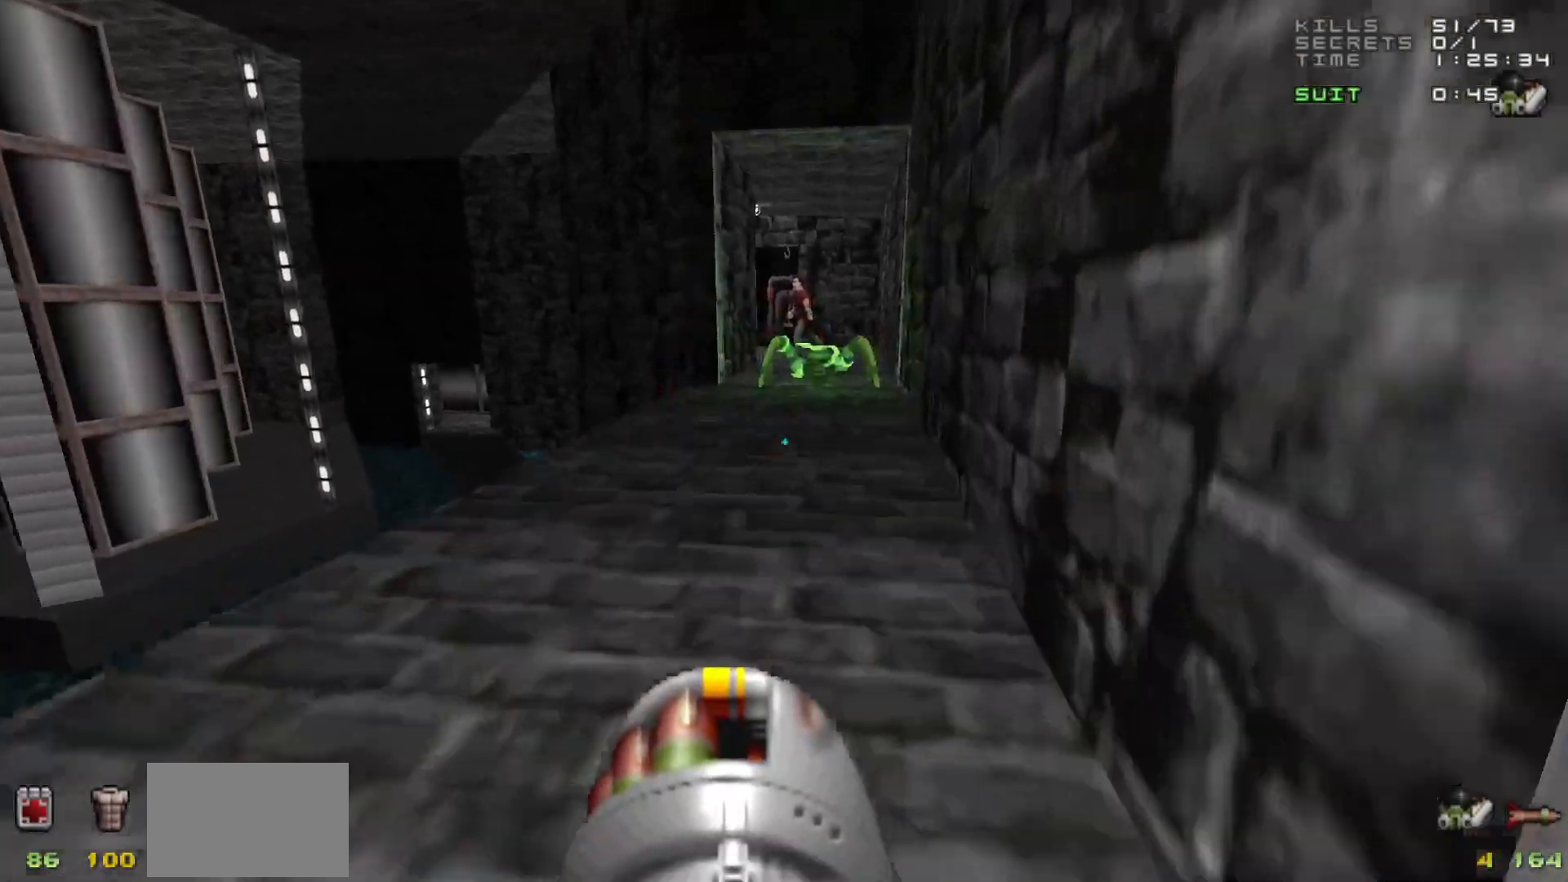
{"keys": [], "mouse": [], "events": [[83, "a", "up"], [133, "w", "up"], [283, "3", "down"], [367, "3", "up"]]}
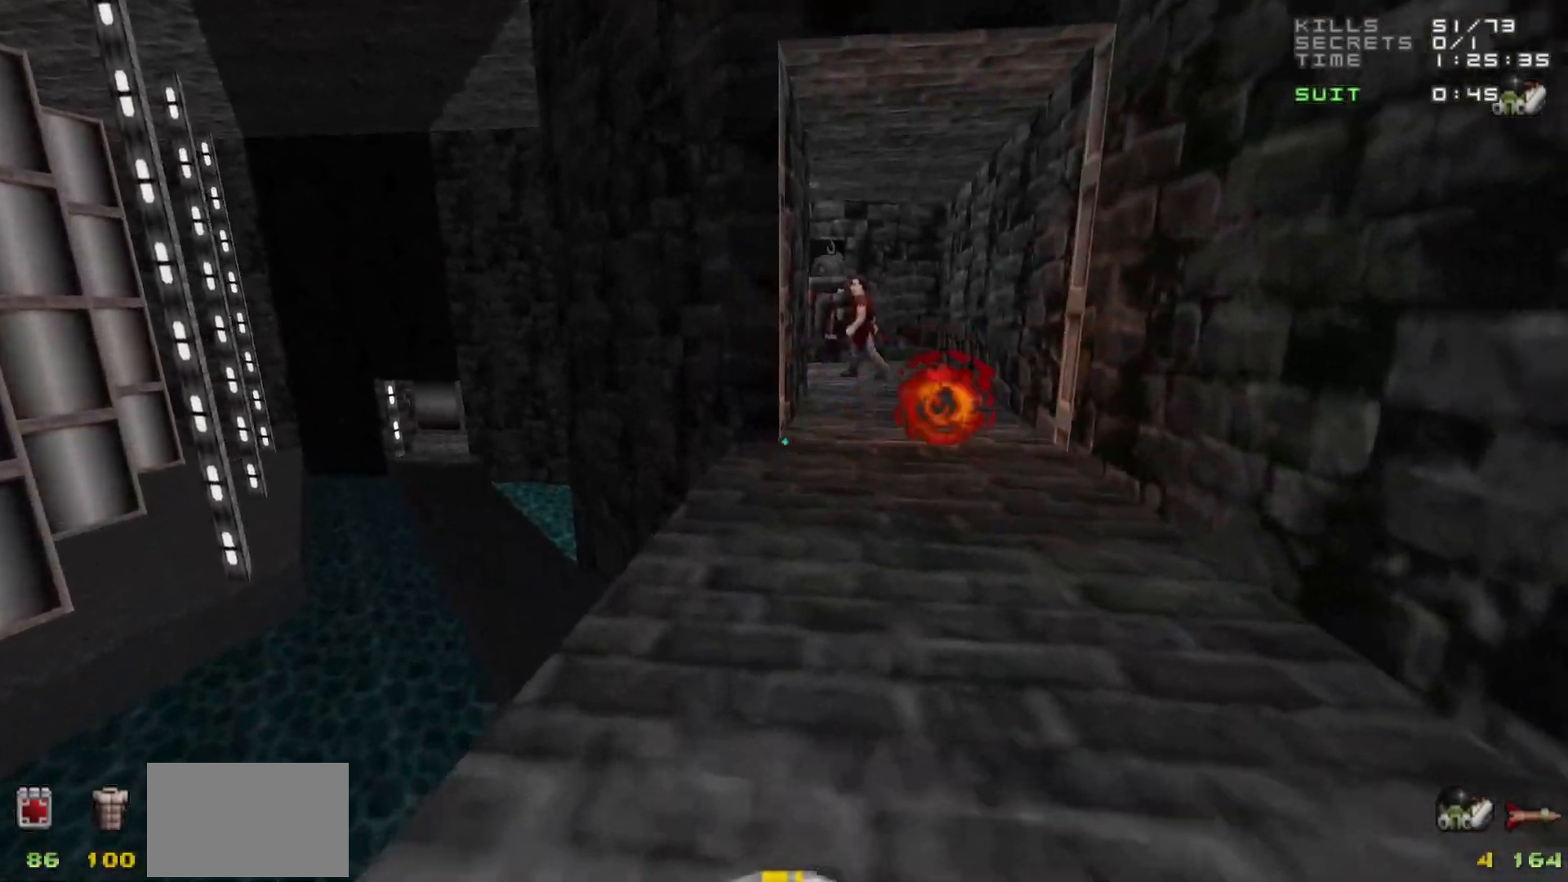
{"keys": ["w"], "mouse": [], "events": [[17, "w", "down"], [117, "d", "down"], [250, "d", "up"]]}